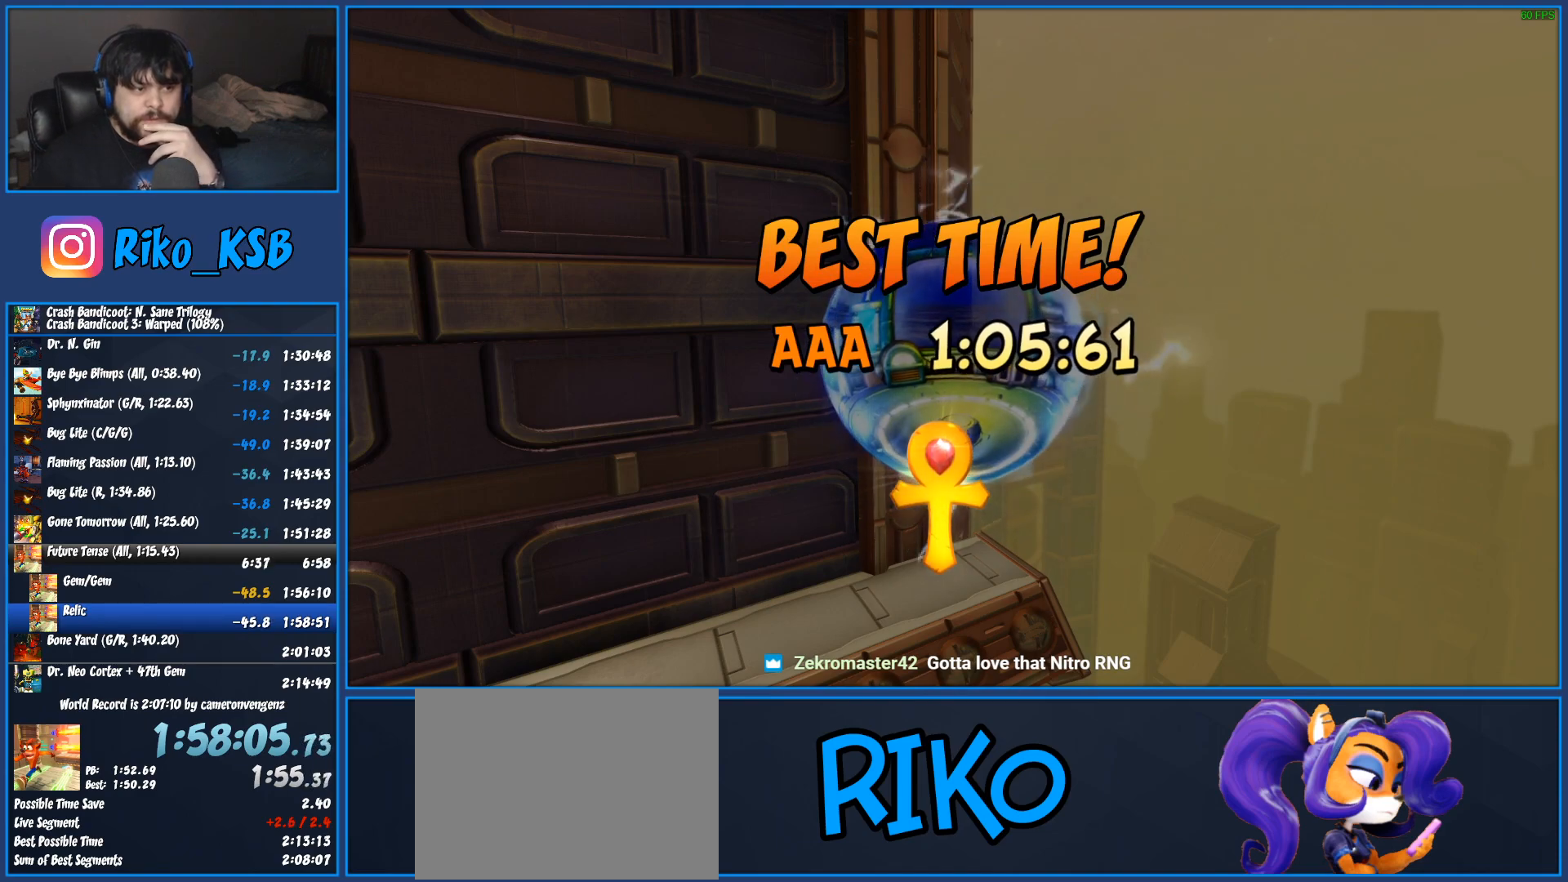
Gameplay with a controller (PlayStation layout); each line is a JSON object with the inputs held at the frame after it. "events" lists button and stick changes between this image and that frame as [ms after this image, input, new state], when the widget could be followed in between. Not read: R3 right_stick.
{"buttons": [], "left_stick": "center", "events": [[100, "CROSS", "up"], [167, "CROSS", "down"], [283, "CROSS", "up"], [350, "CROSS", "down"], [467, "CROSS", "up"]]}
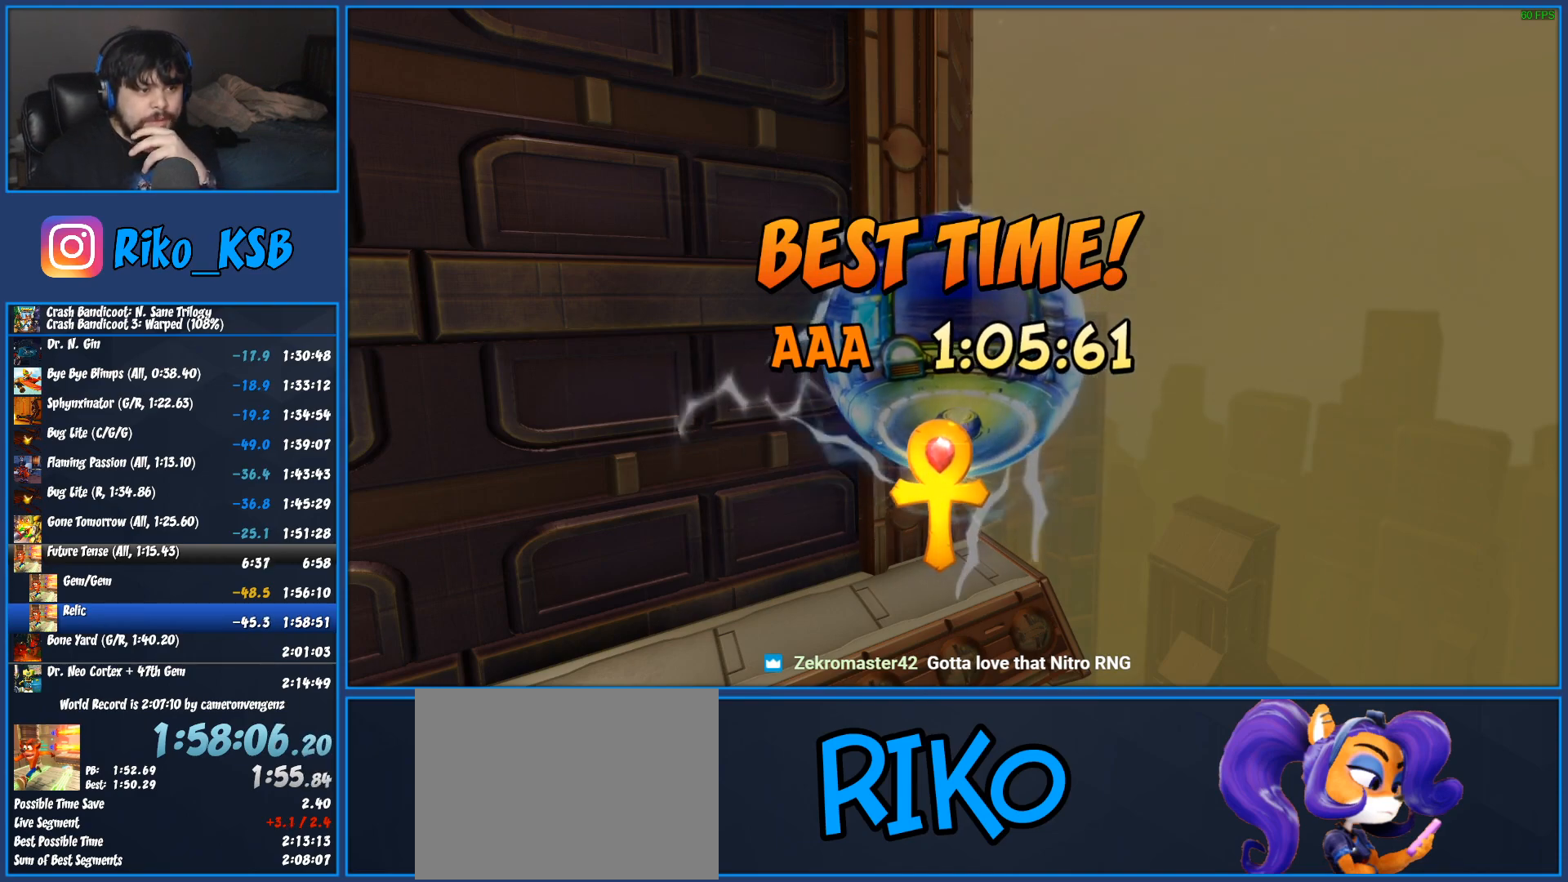
{"buttons": [], "left_stick": "center", "events": [[33, "CROSS", "down"], [133, "CROSS", "up"], [200, "CROSS", "down"], [317, "CROSS", "up"], [367, "CROSS", "down"], [467, "CROSS", "up"]]}
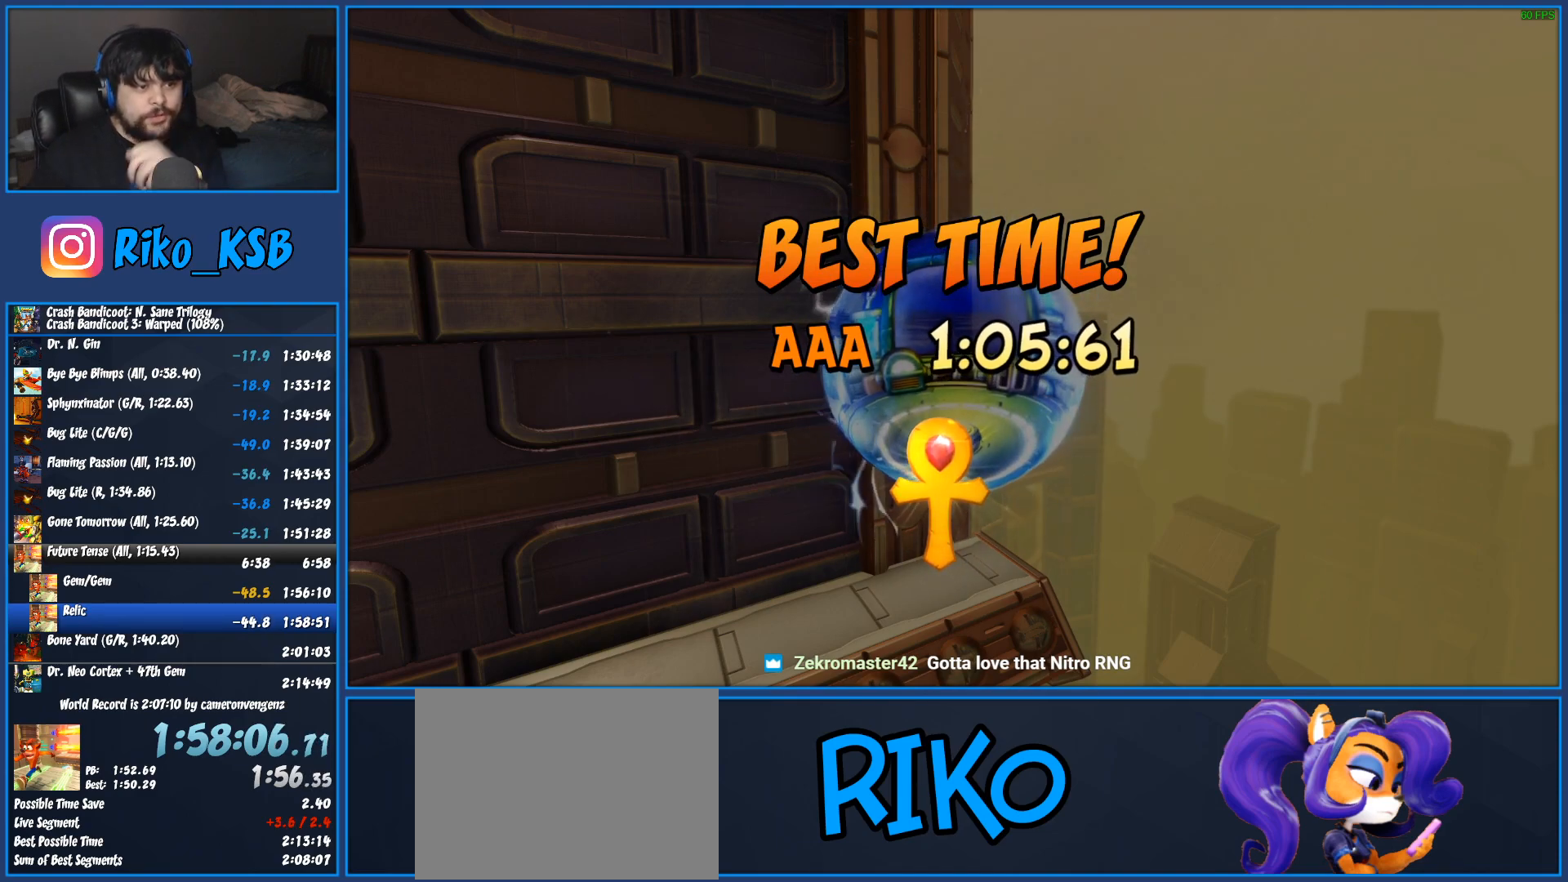
{"buttons": ["CROSS"], "left_stick": "center", "events": [[50, "CROSS", "down"], [150, "CROSS", "up"], [333, "CROSS", "down"], [417, "CROSS", "up"], [483, "CROSS", "down"]]}
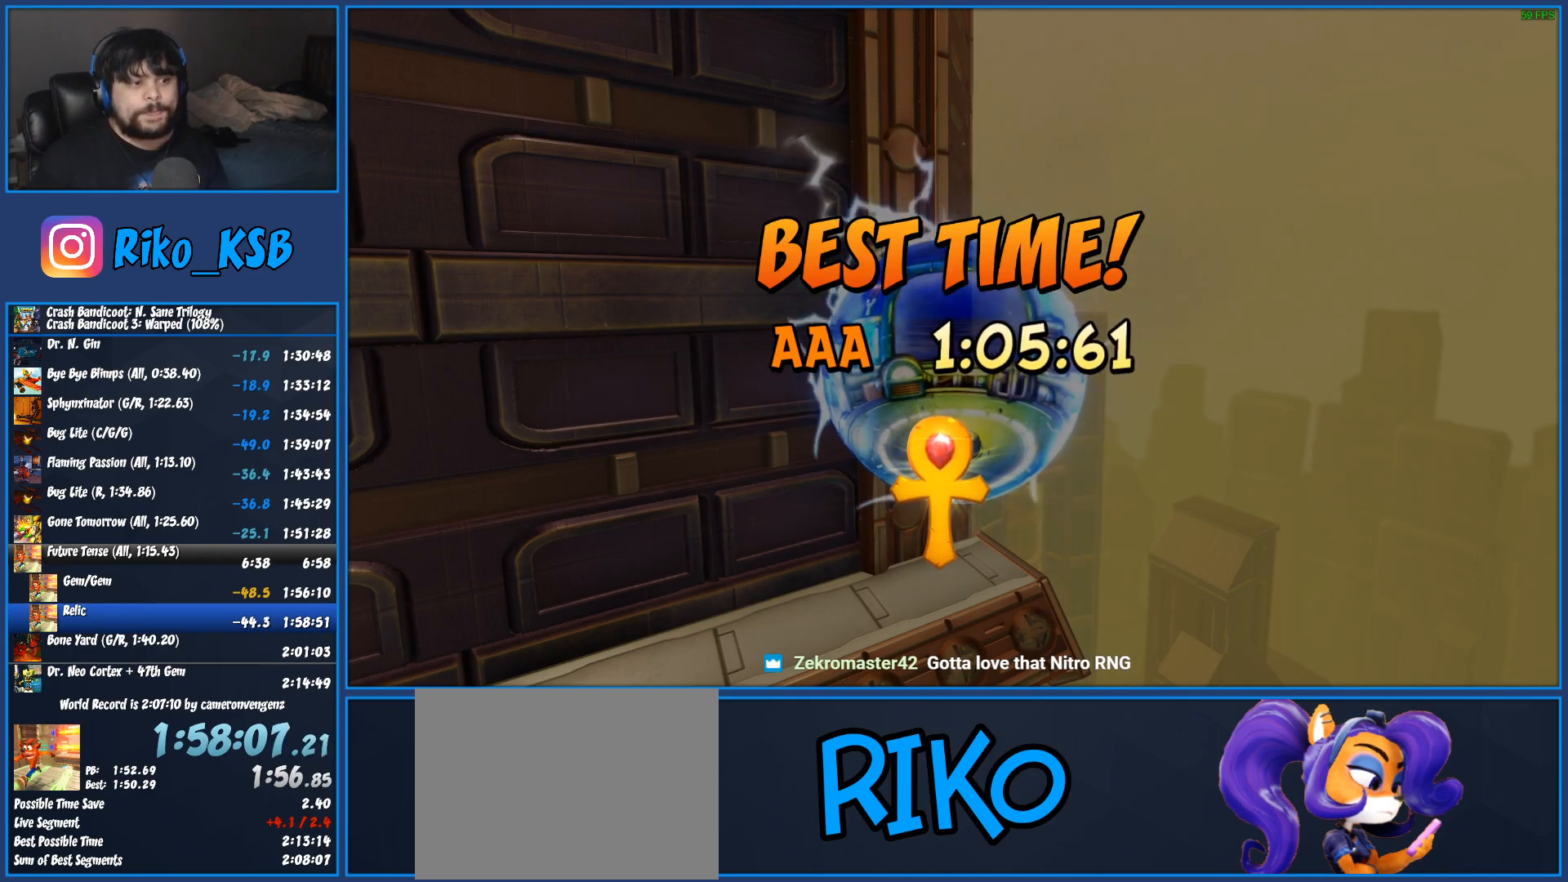
{"buttons": ["CROSS"], "left_stick": "center", "events": [[67, "CROSS", "up"], [133, "CROSS", "down"], [217, "CROSS", "up"], [283, "CROSS", "down"], [367, "CROSS", "up"], [433, "CROSS", "down"]]}
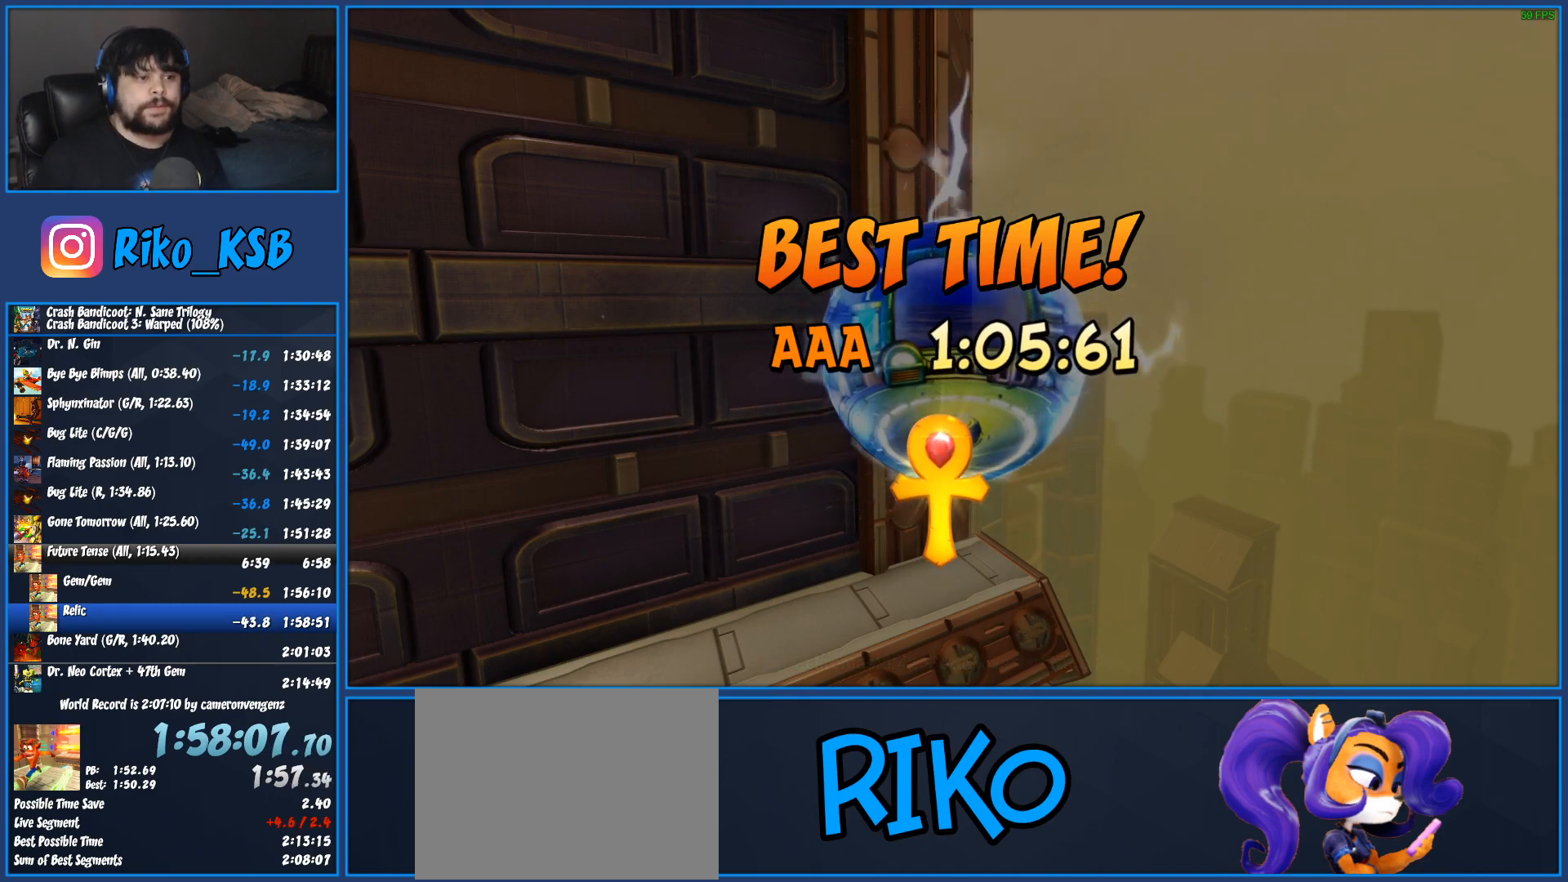
{"buttons": ["CROSS"], "left_stick": "center", "events": [[17, "CROSS", "up"], [83, "CROSS", "down"], [167, "CROSS", "up"], [217, "CROSS", "down"], [283, "CROSS", "up"], [350, "CROSS", "down"], [417, "CROSS", "up"], [467, "CROSS", "down"]]}
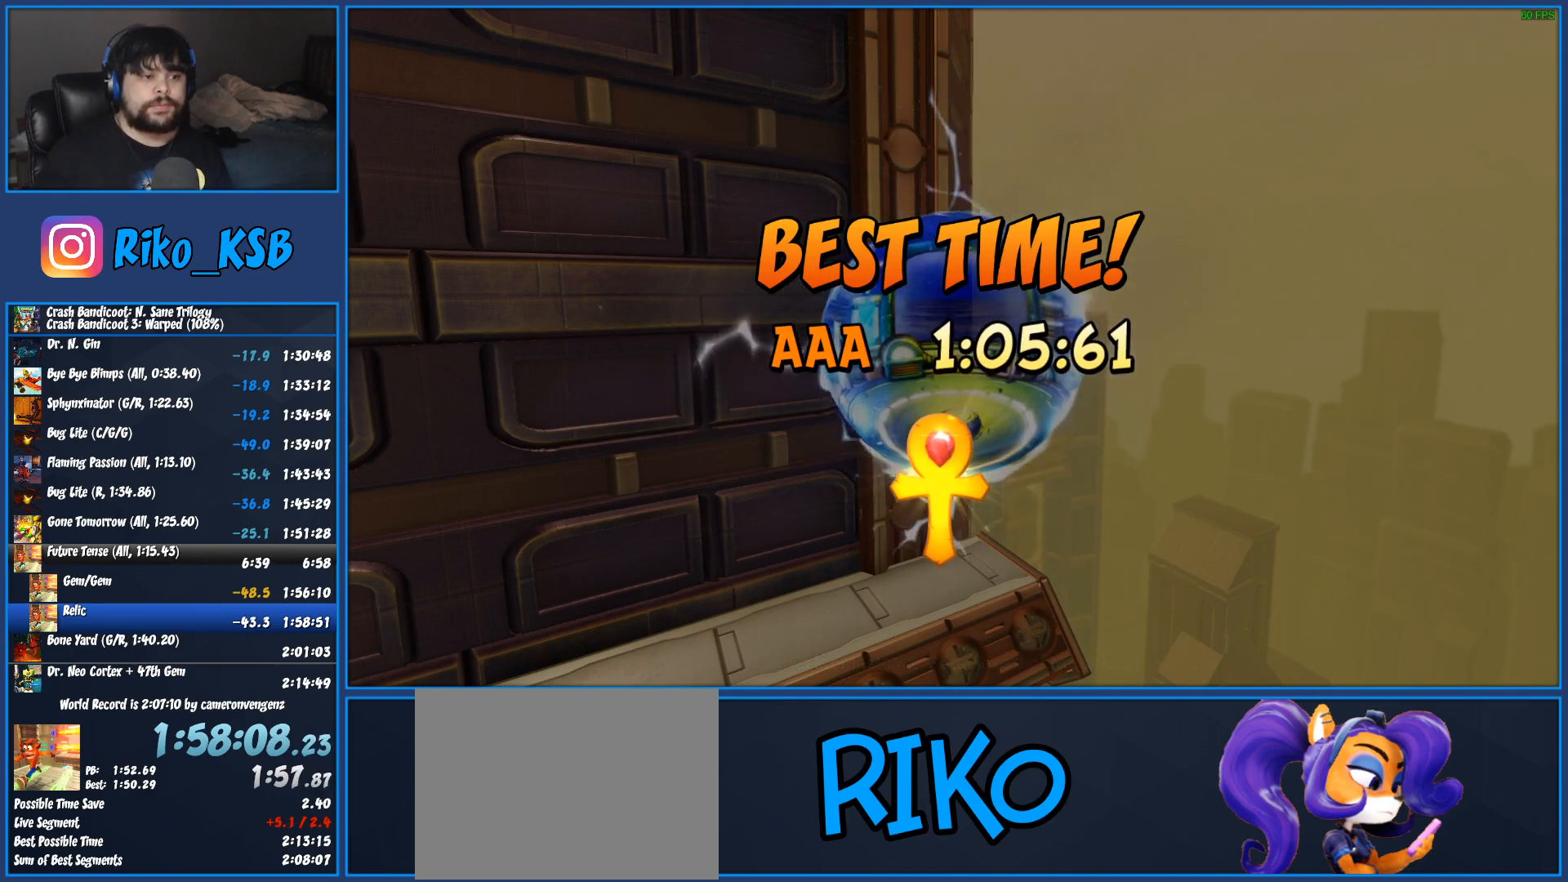
{"buttons": [], "left_stick": "center", "events": [[50, "CROSS", "up"], [100, "CROSS", "down"], [167, "CROSS", "up"], [217, "CROSS", "down"], [317, "CROSS", "up"], [367, "CROSS", "down"], [467, "CROSS", "up"]]}
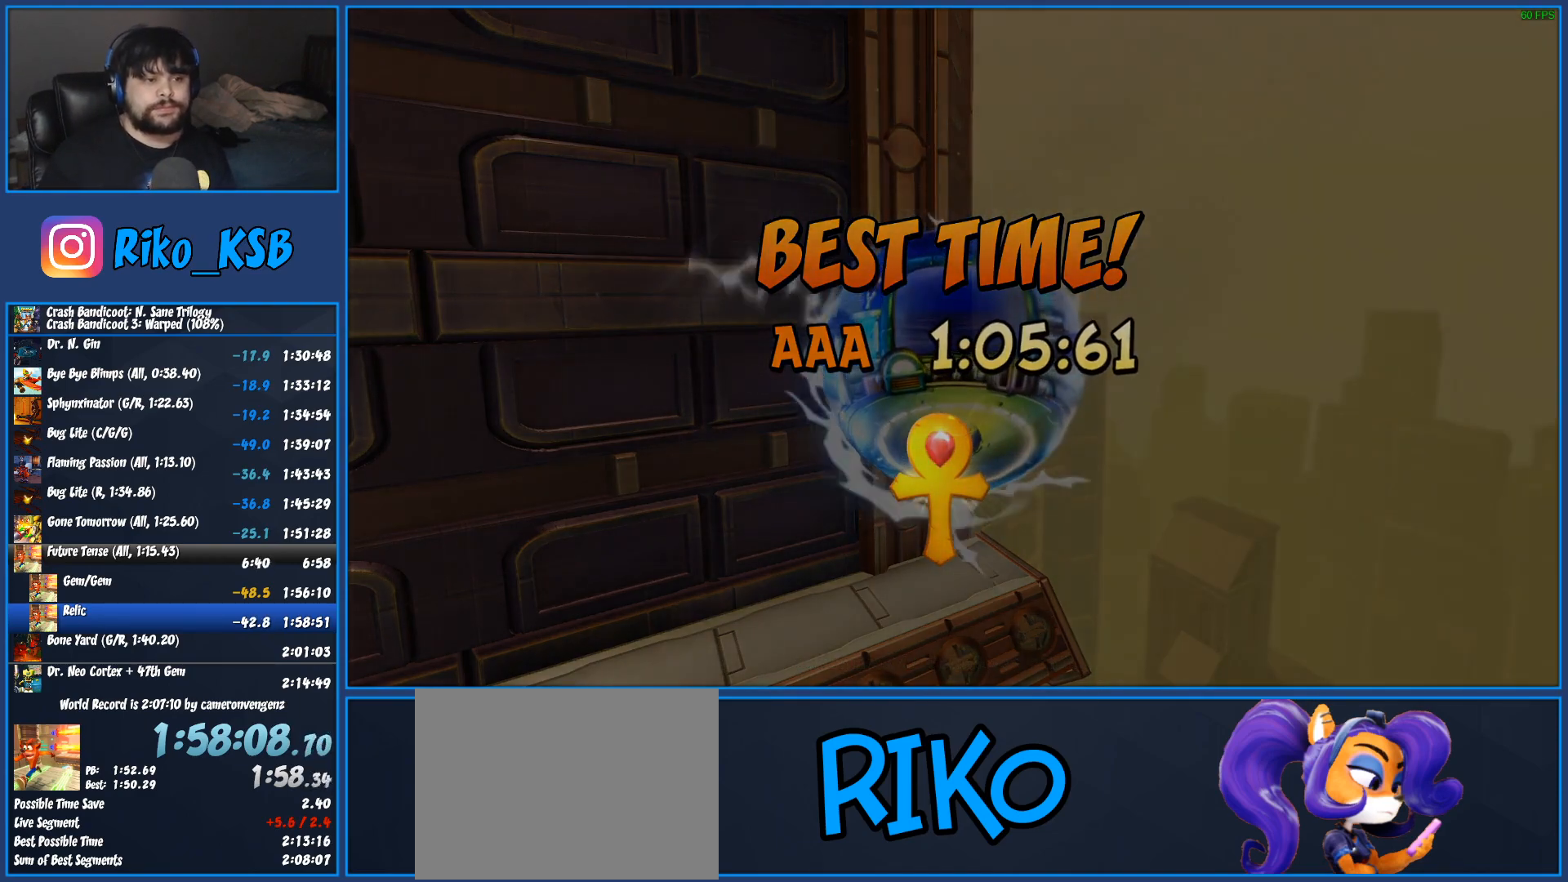
{"buttons": [], "left_stick": "center", "events": []}
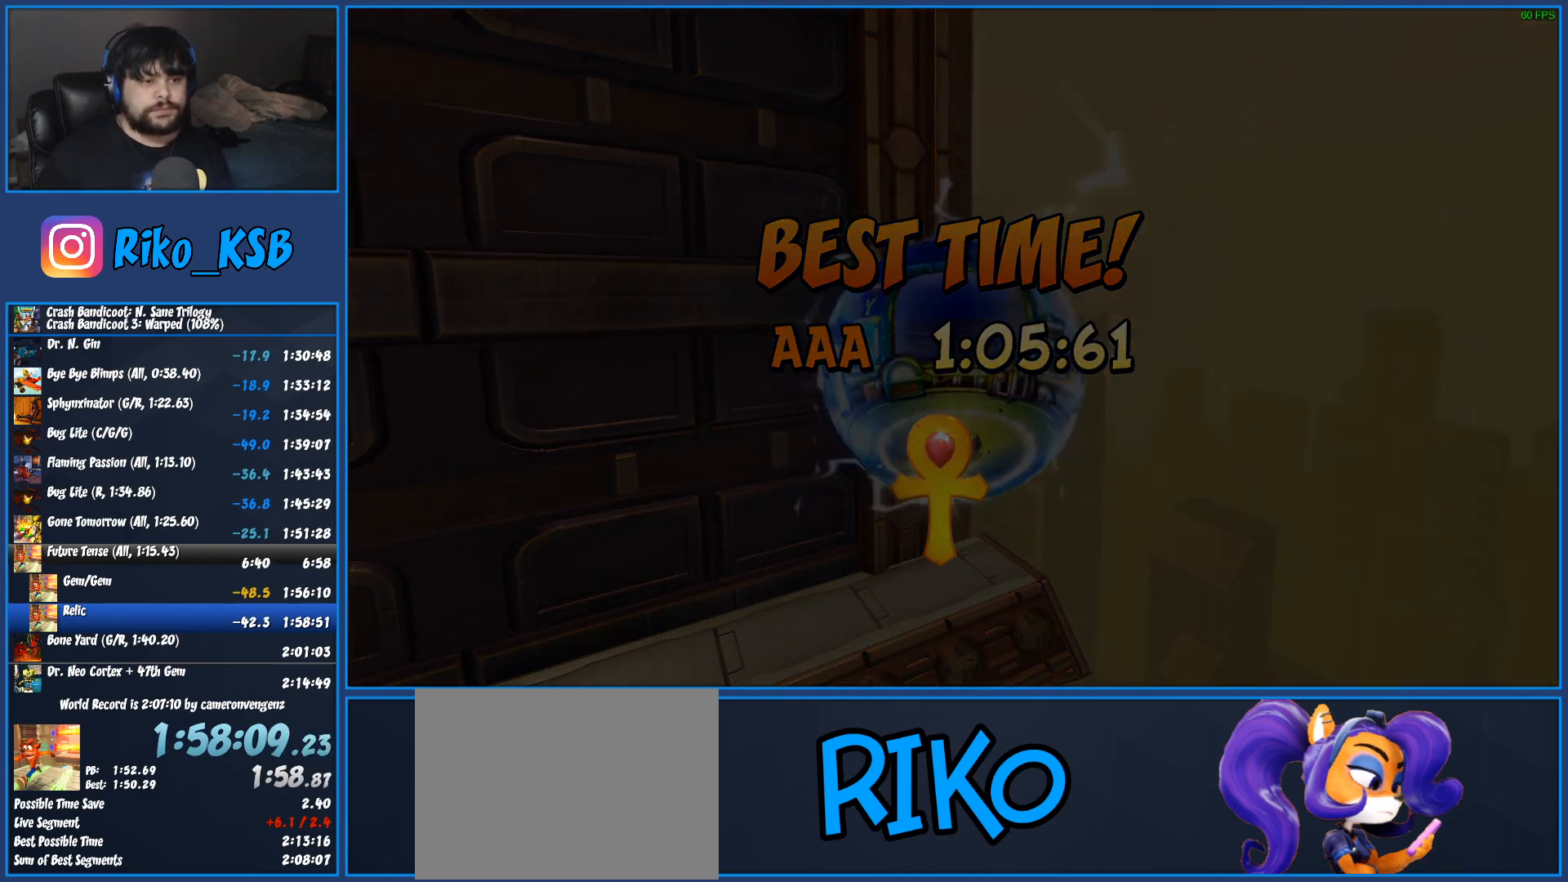
{"buttons": [], "left_stick": "center", "events": []}
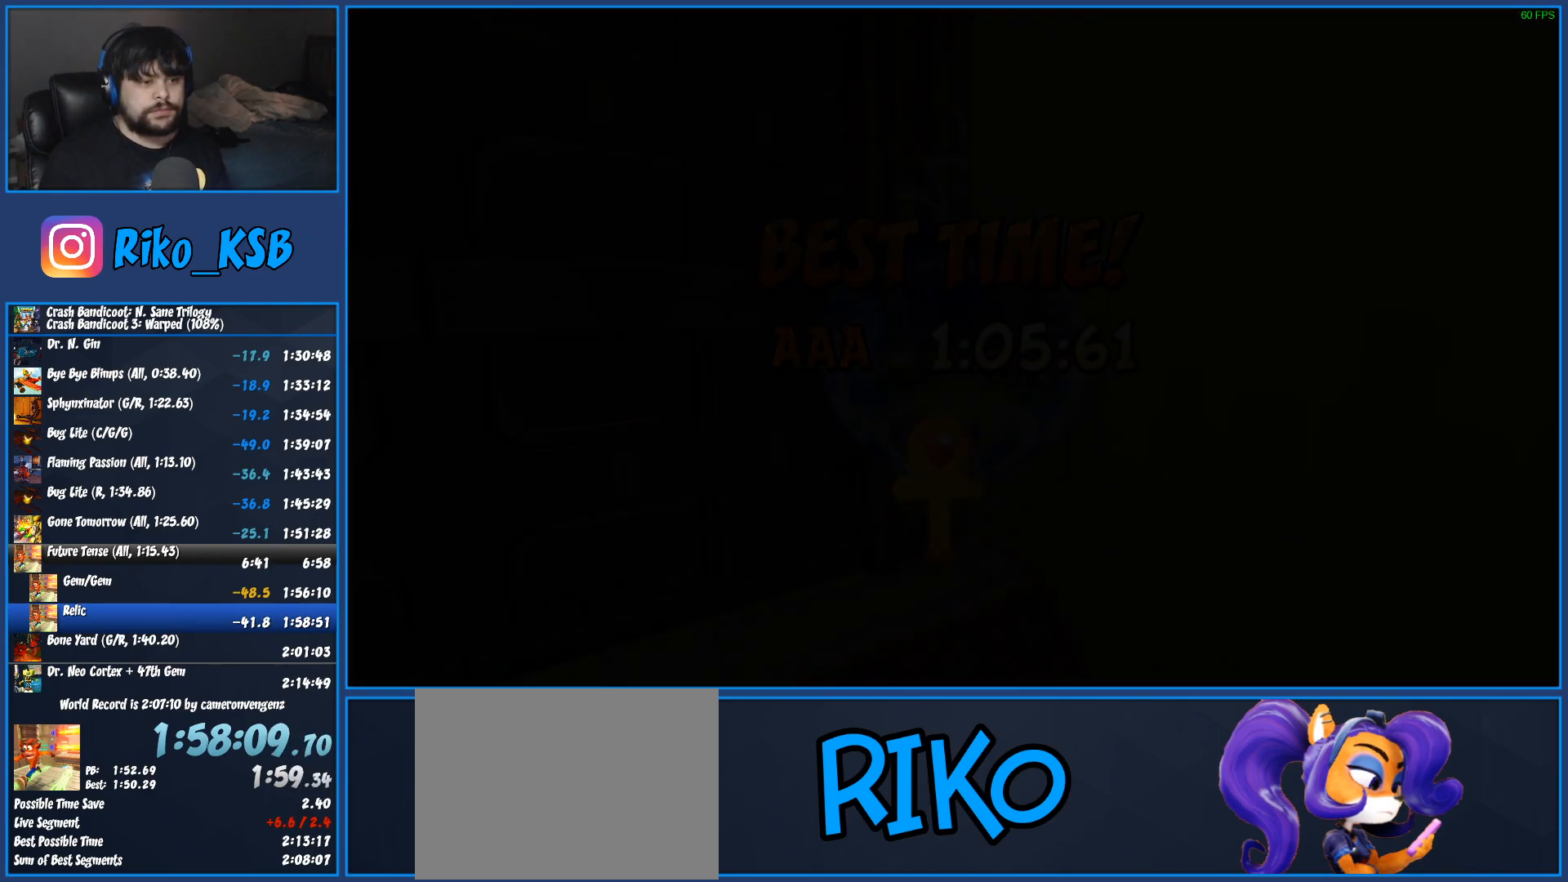
{"buttons": [], "left_stick": "center", "events": []}
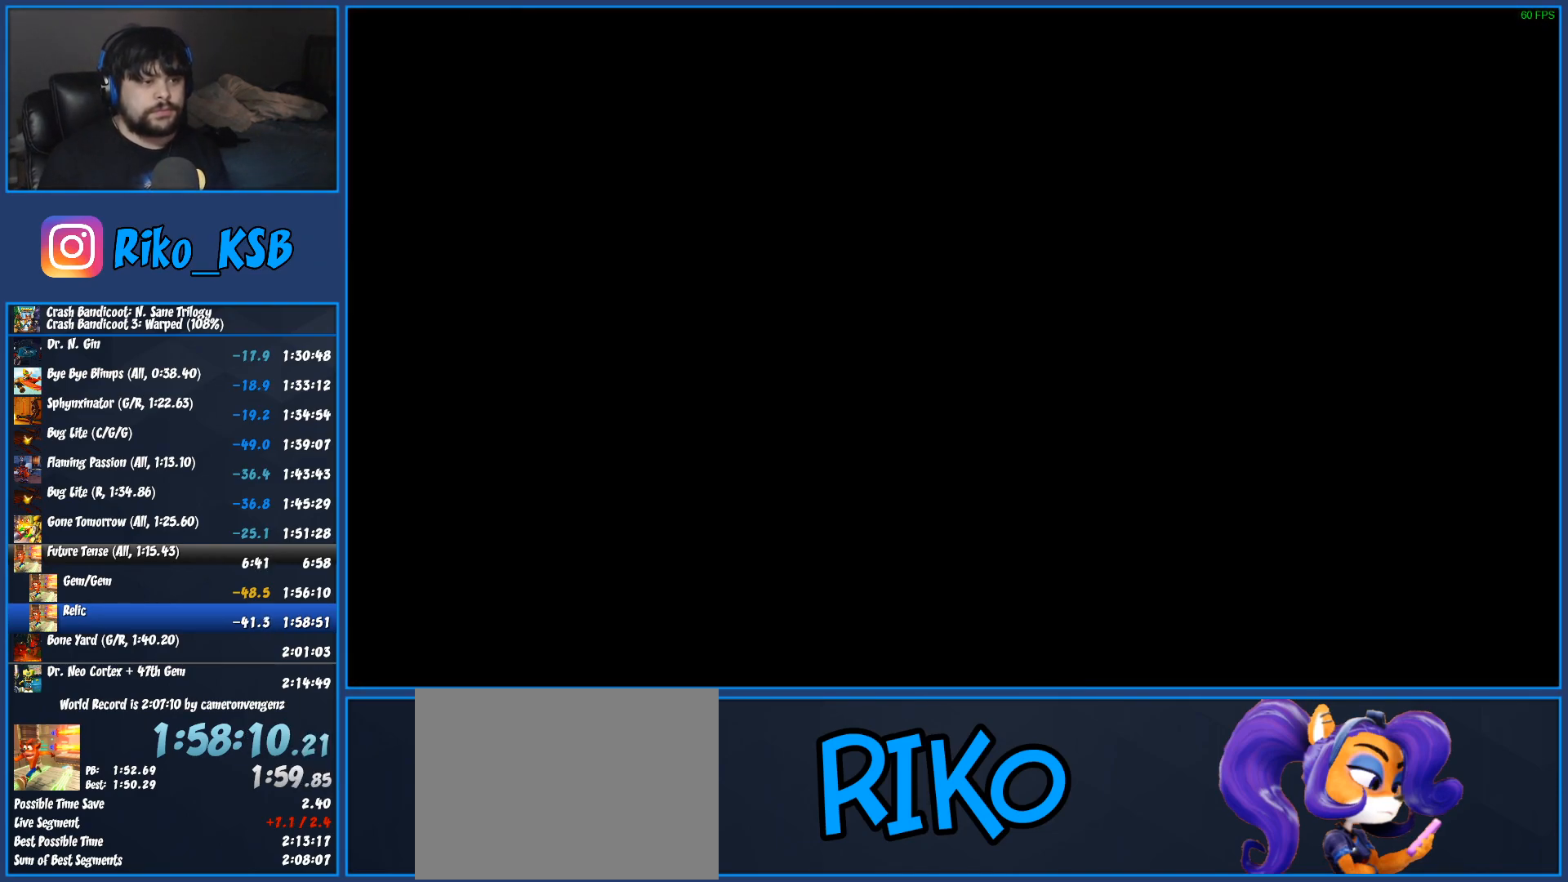
{"buttons": [], "left_stick": "center", "events": []}
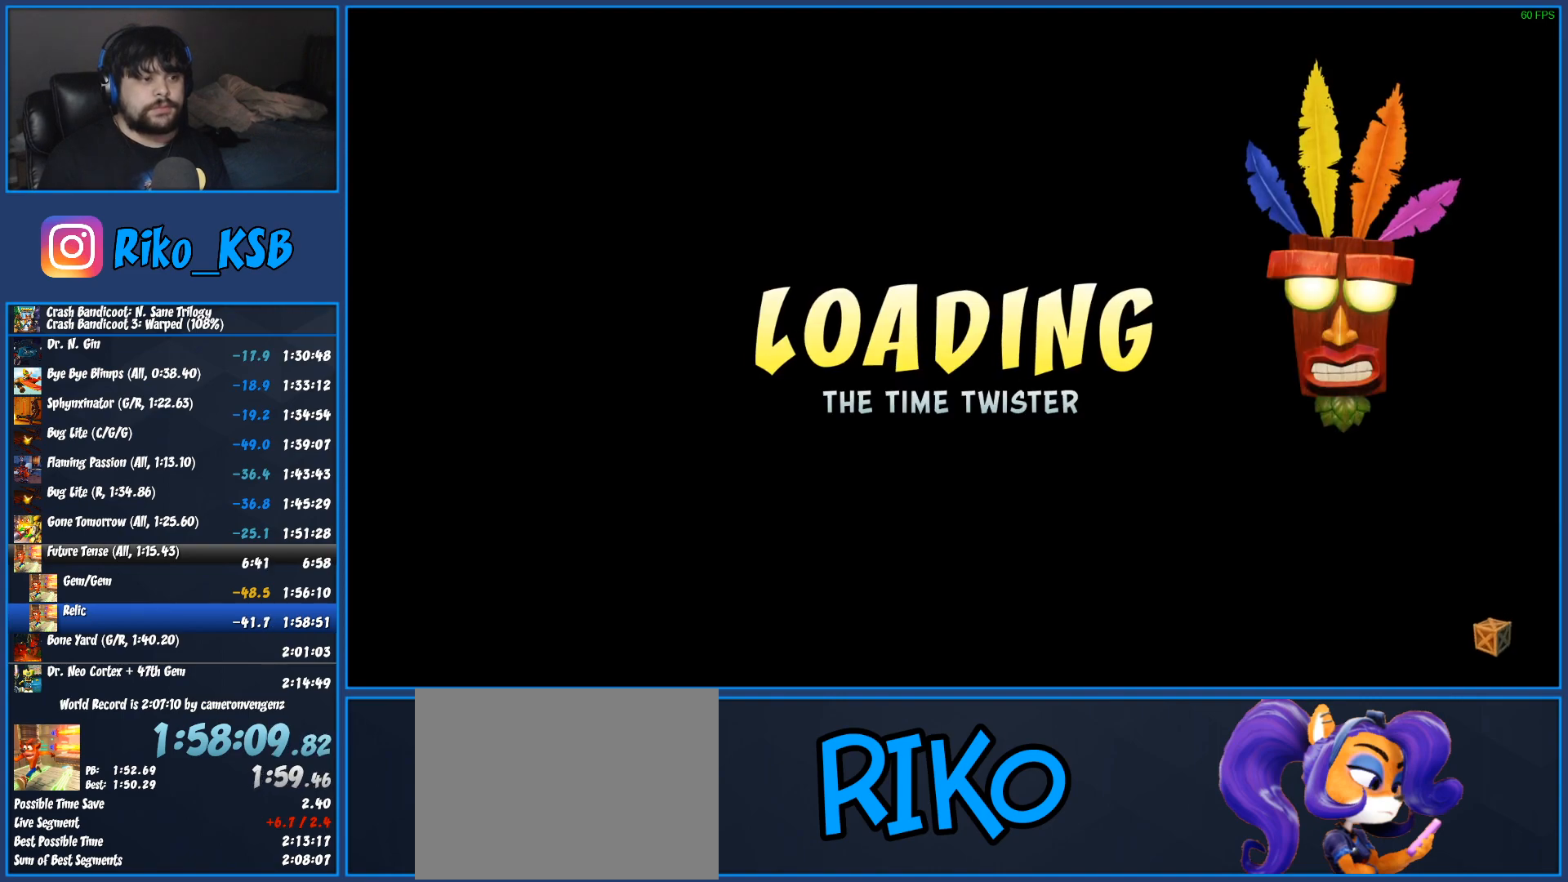
{"buttons": [], "left_stick": "center", "events": []}
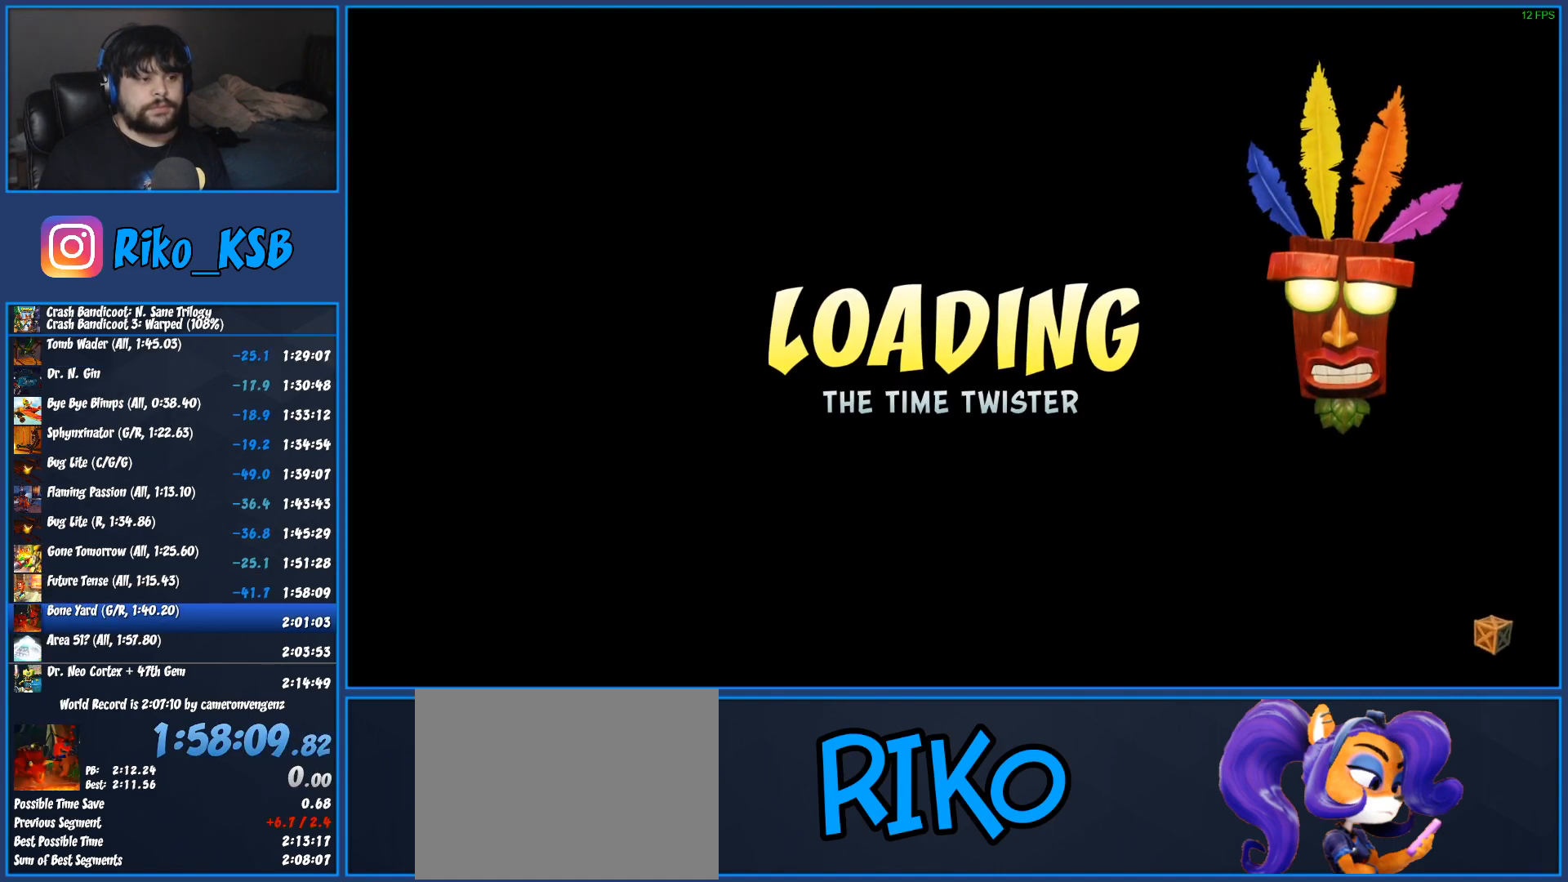
{"buttons": [], "left_stick": "center", "events": []}
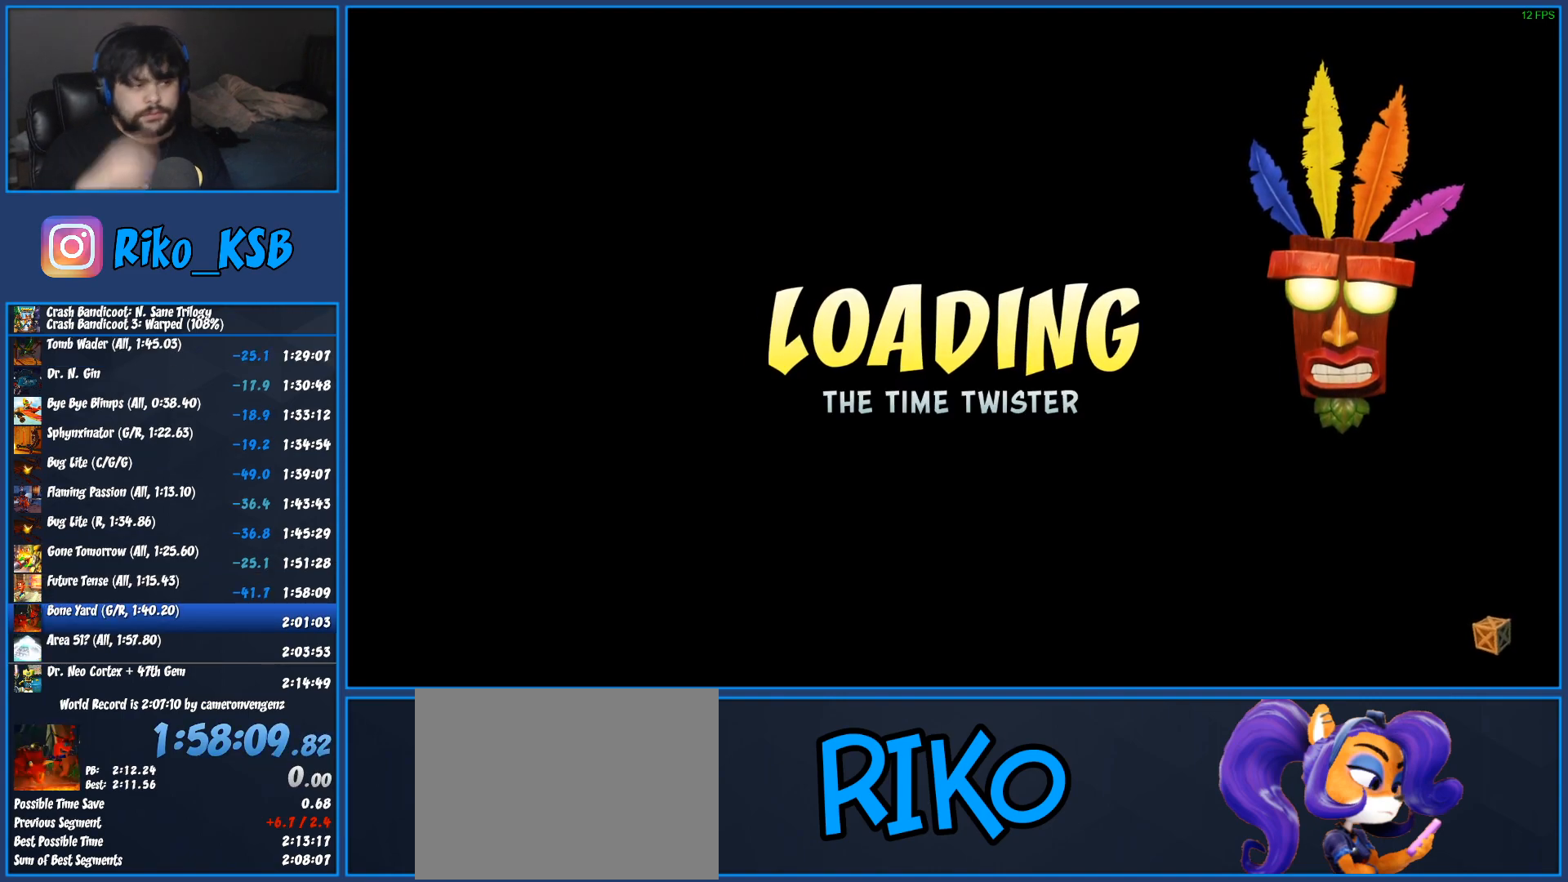
{"buttons": [], "left_stick": "center", "events": []}
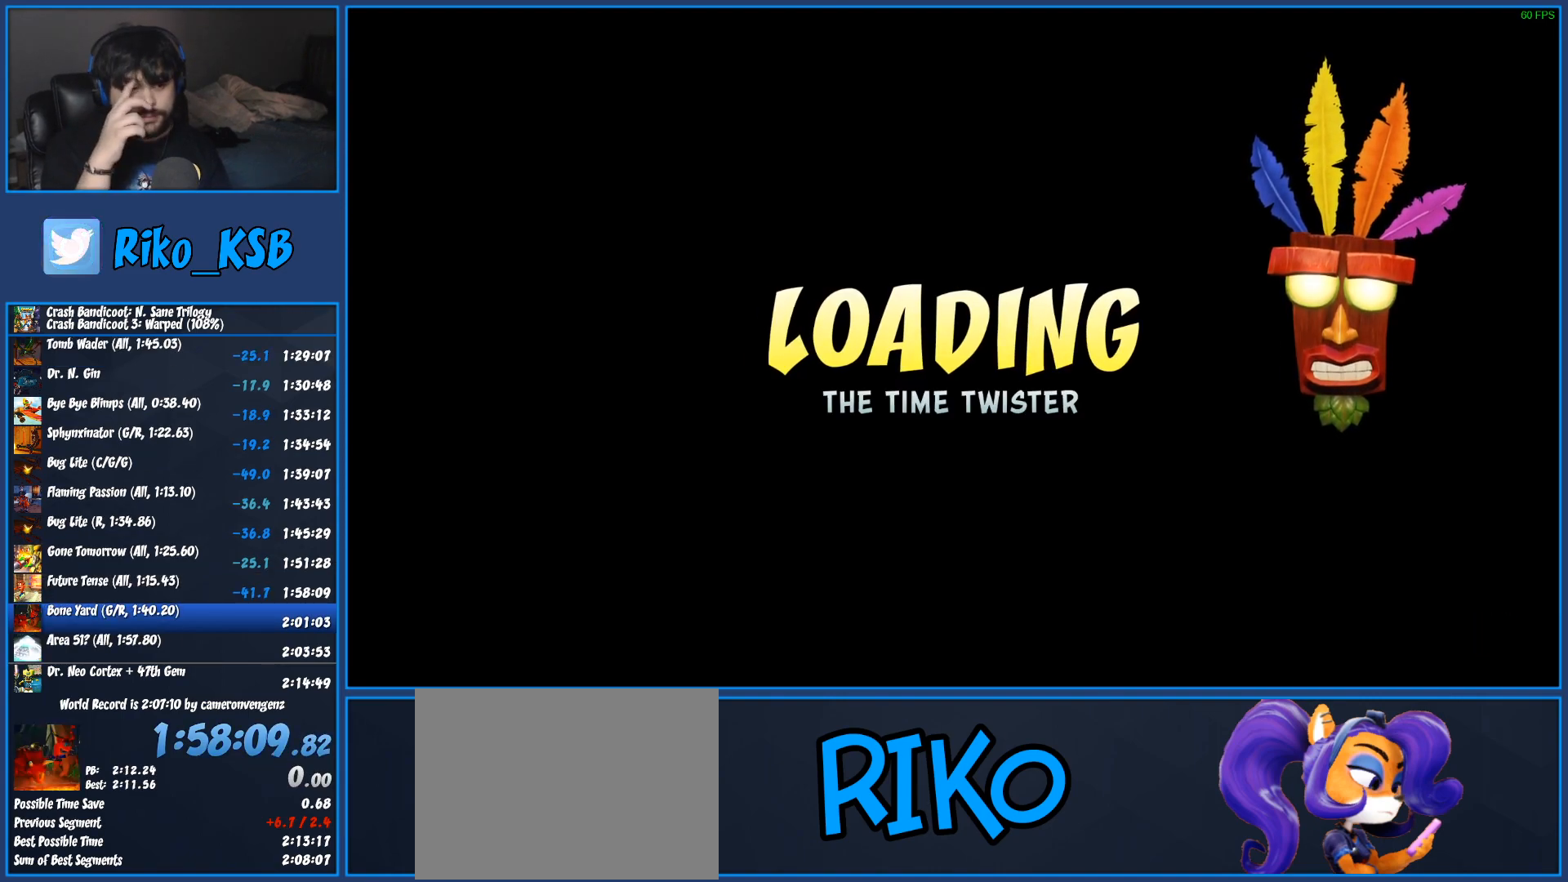
{"buttons": [], "left_stick": "center", "events": []}
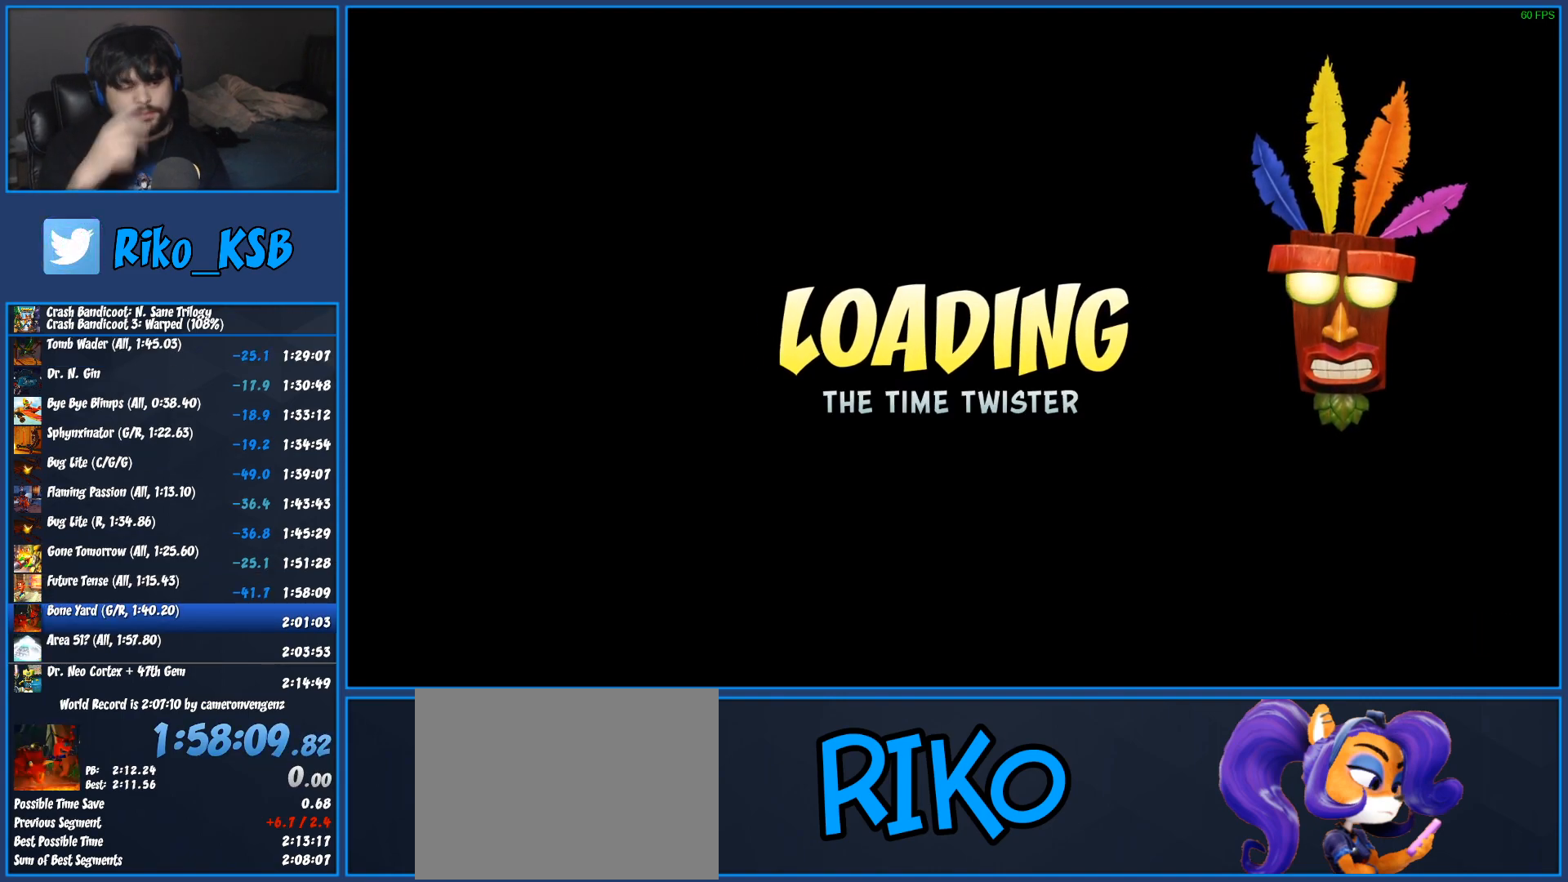
{"buttons": [], "left_stick": "center", "events": []}
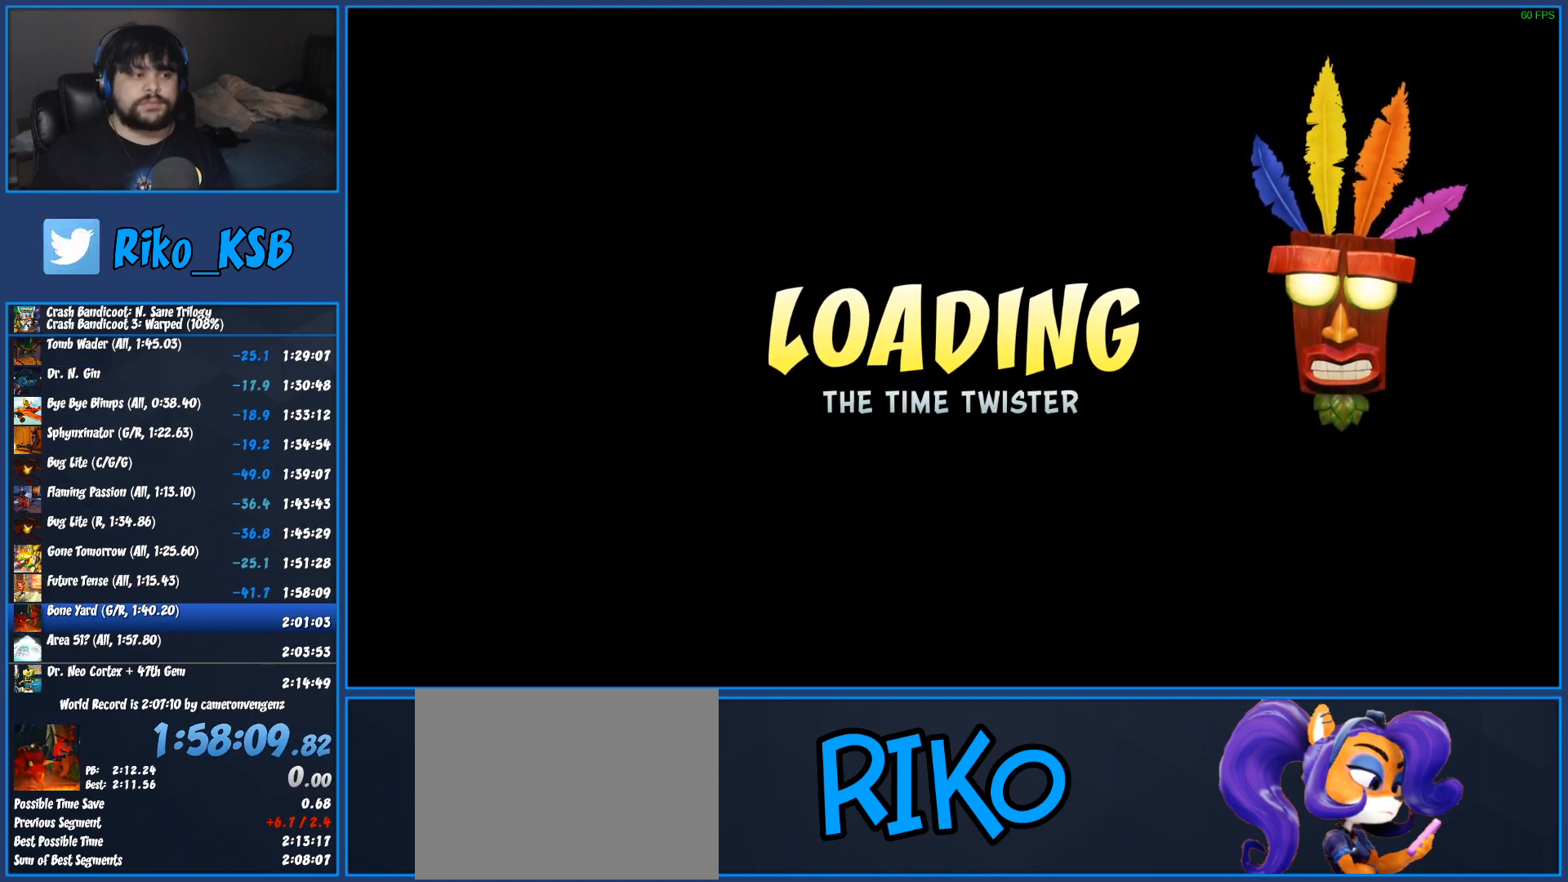
{"buttons": ["TRIANGLE"], "left_stick": "center", "events": [[317, "TRIANGLE", "down"], [433, "TRIANGLE", "up"], [483, "TRIANGLE", "down"]]}
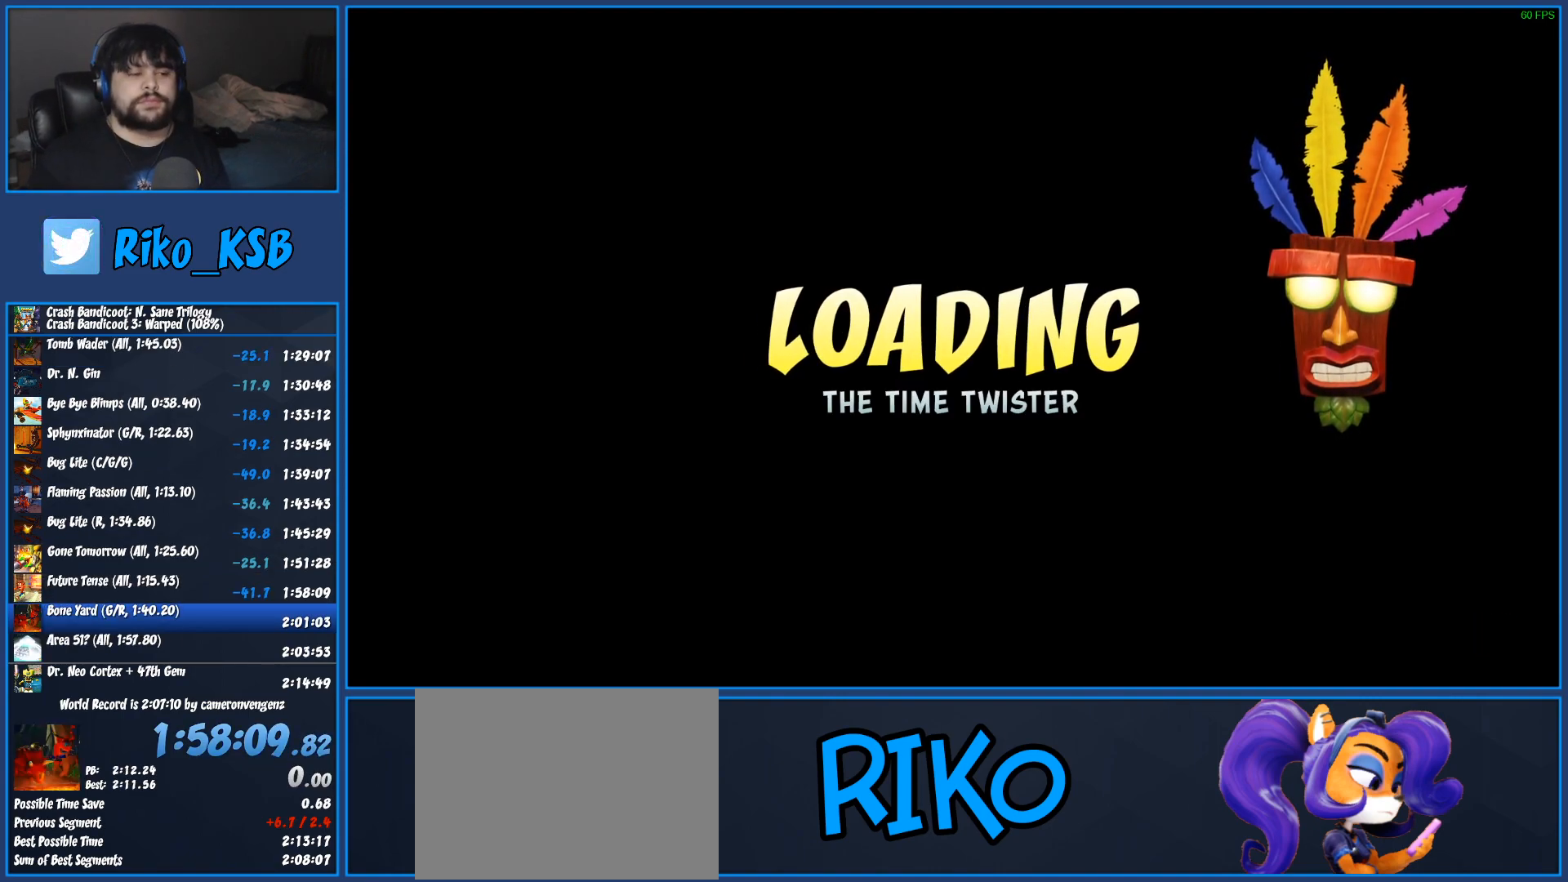
{"buttons": ["TRIANGLE"], "left_stick": "center", "events": [[67, "TRIANGLE", "up"], [133, "TRIANGLE", "down"], [217, "TRIANGLE", "up"], [283, "TRIANGLE", "down"], [367, "TRIANGLE", "up"], [433, "TRIANGLE", "down"]]}
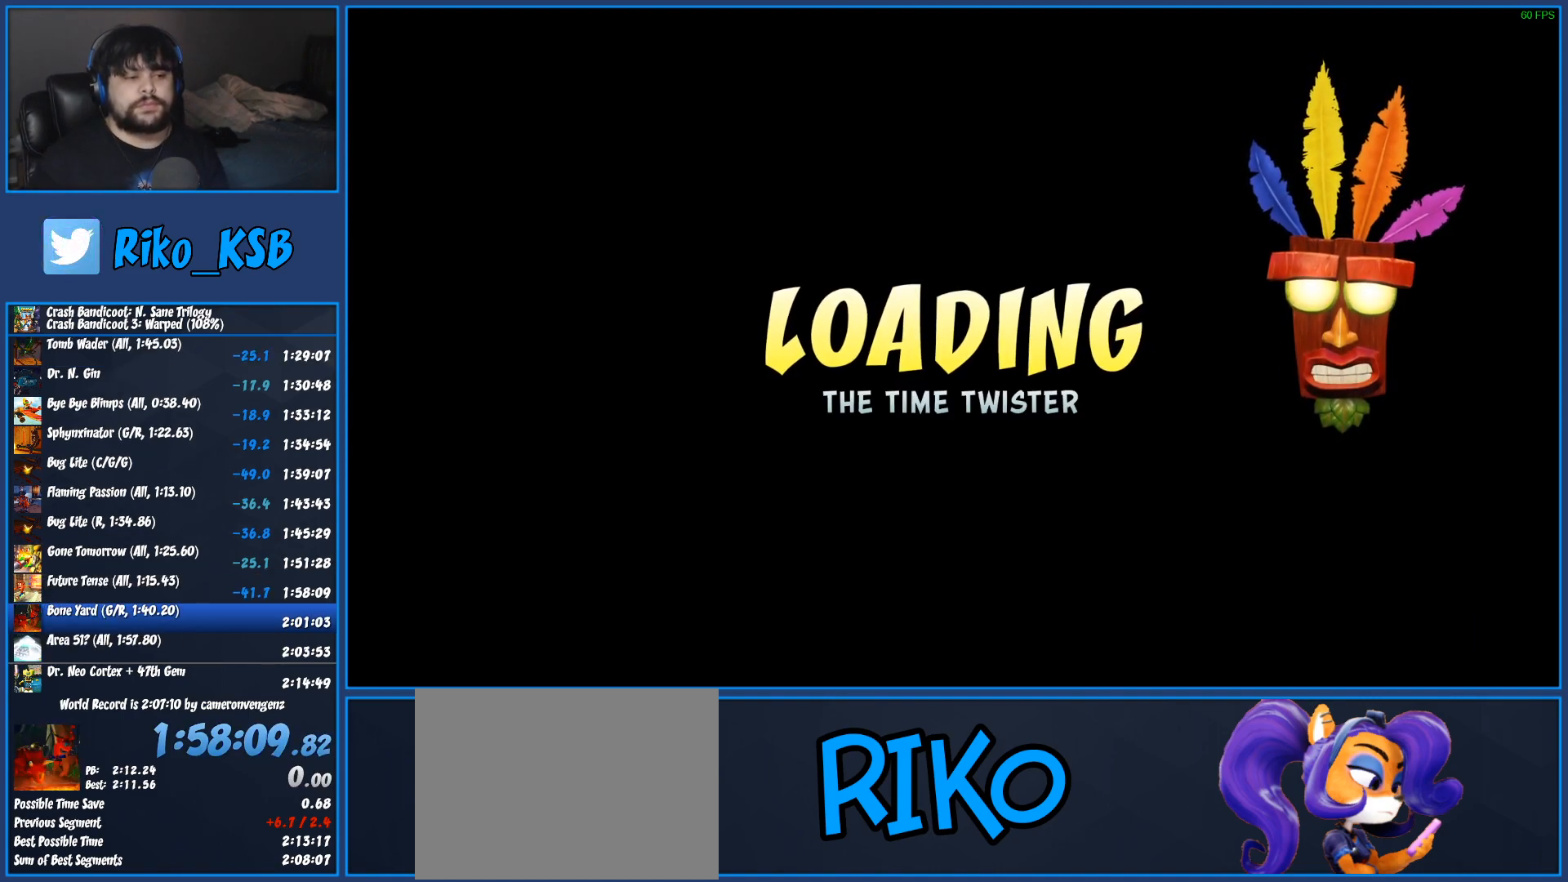
{"buttons": [], "left_stick": "center", "events": [[17, "TRIANGLE", "up"], [83, "TRIANGLE", "down"], [150, "TRIANGLE", "up"], [233, "TRIANGLE", "down"], [300, "TRIANGLE", "up"], [383, "TRIANGLE", "down"], [433, "TRIANGLE", "up"]]}
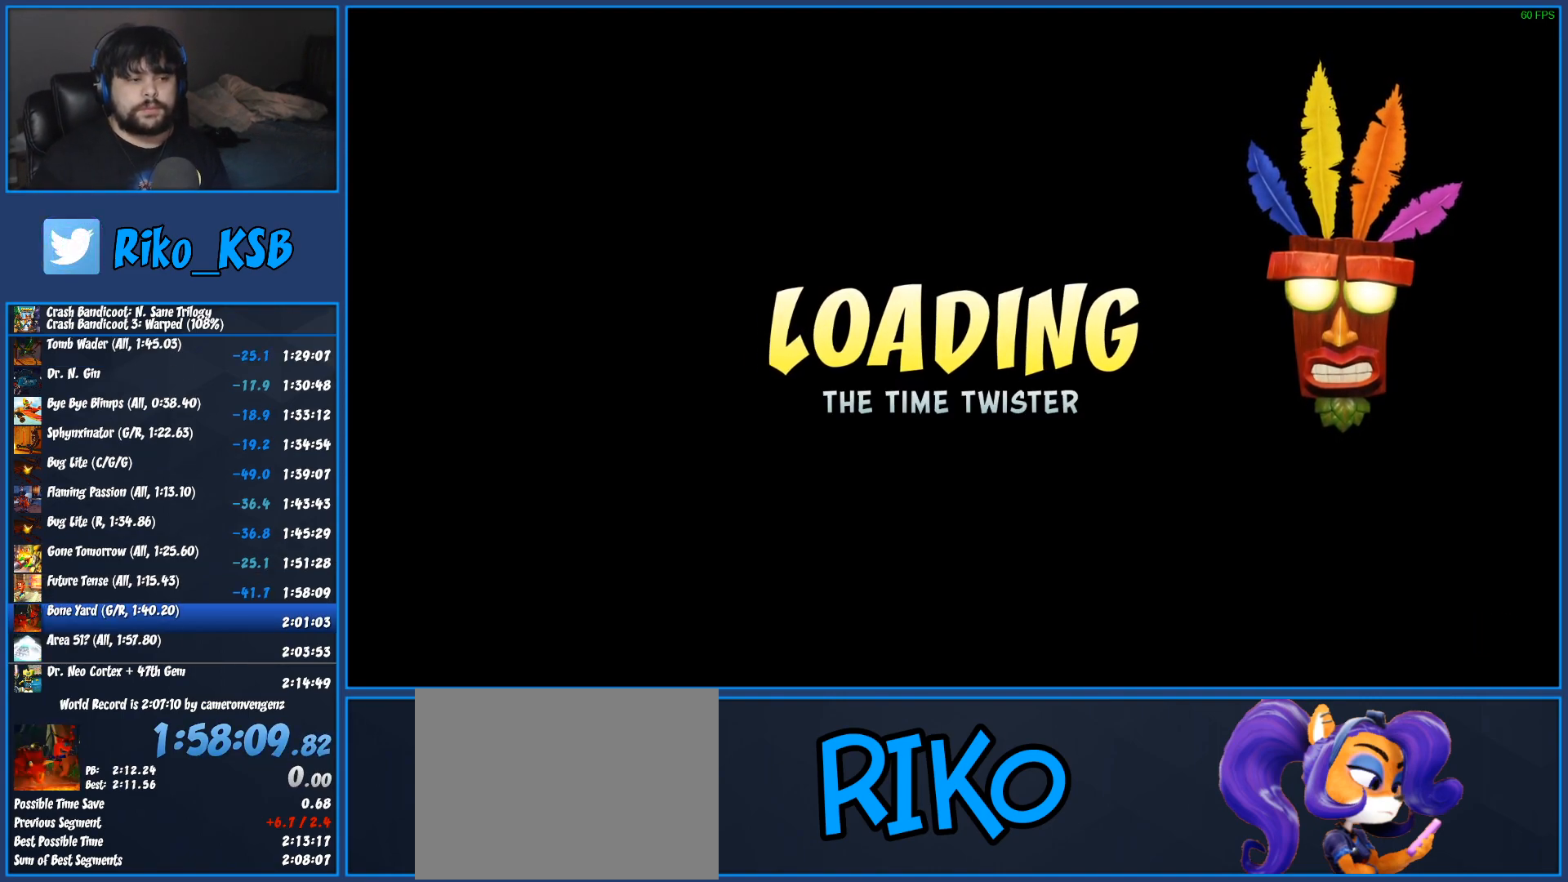
{"buttons": ["TRIANGLE"], "left_stick": "center", "events": [[17, "TRIANGLE", "down"], [83, "TRIANGLE", "up"], [150, "TRIANGLE", "down"], [250, "TRIANGLE", "up"], [300, "TRIANGLE", "down"], [400, "TRIANGLE", "up"], [467, "TRIANGLE", "down"]]}
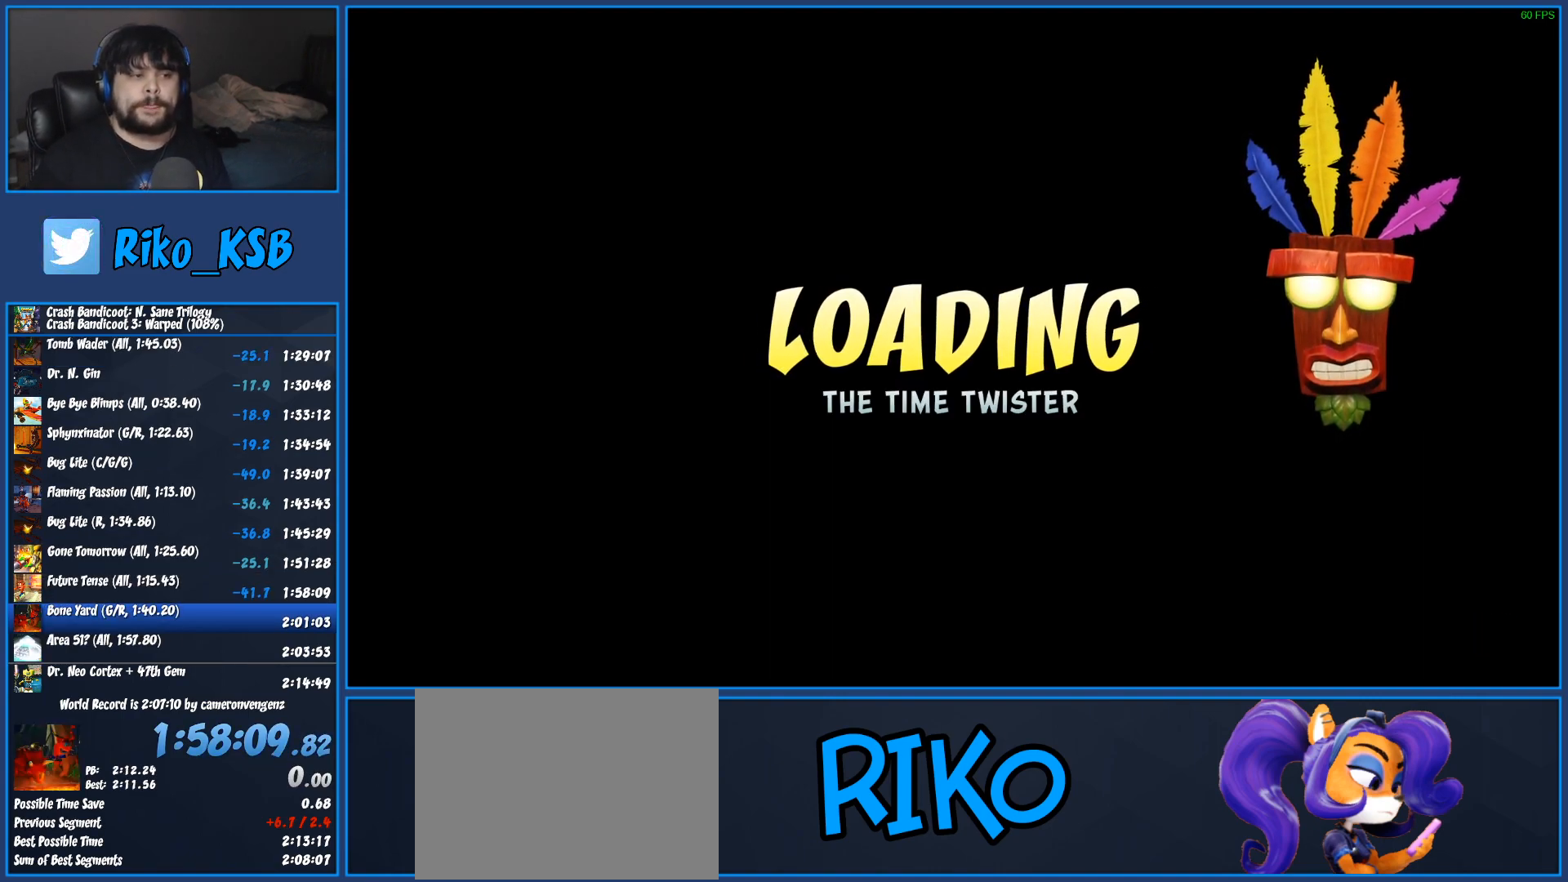
{"buttons": ["TRIANGLE"], "left_stick": "center", "events": [[50, "TRIANGLE", "up"], [117, "TRIANGLE", "down"], [183, "TRIANGLE", "up"], [267, "TRIANGLE", "down"], [350, "TRIANGLE", "up"], [433, "TRIANGLE", "down"]]}
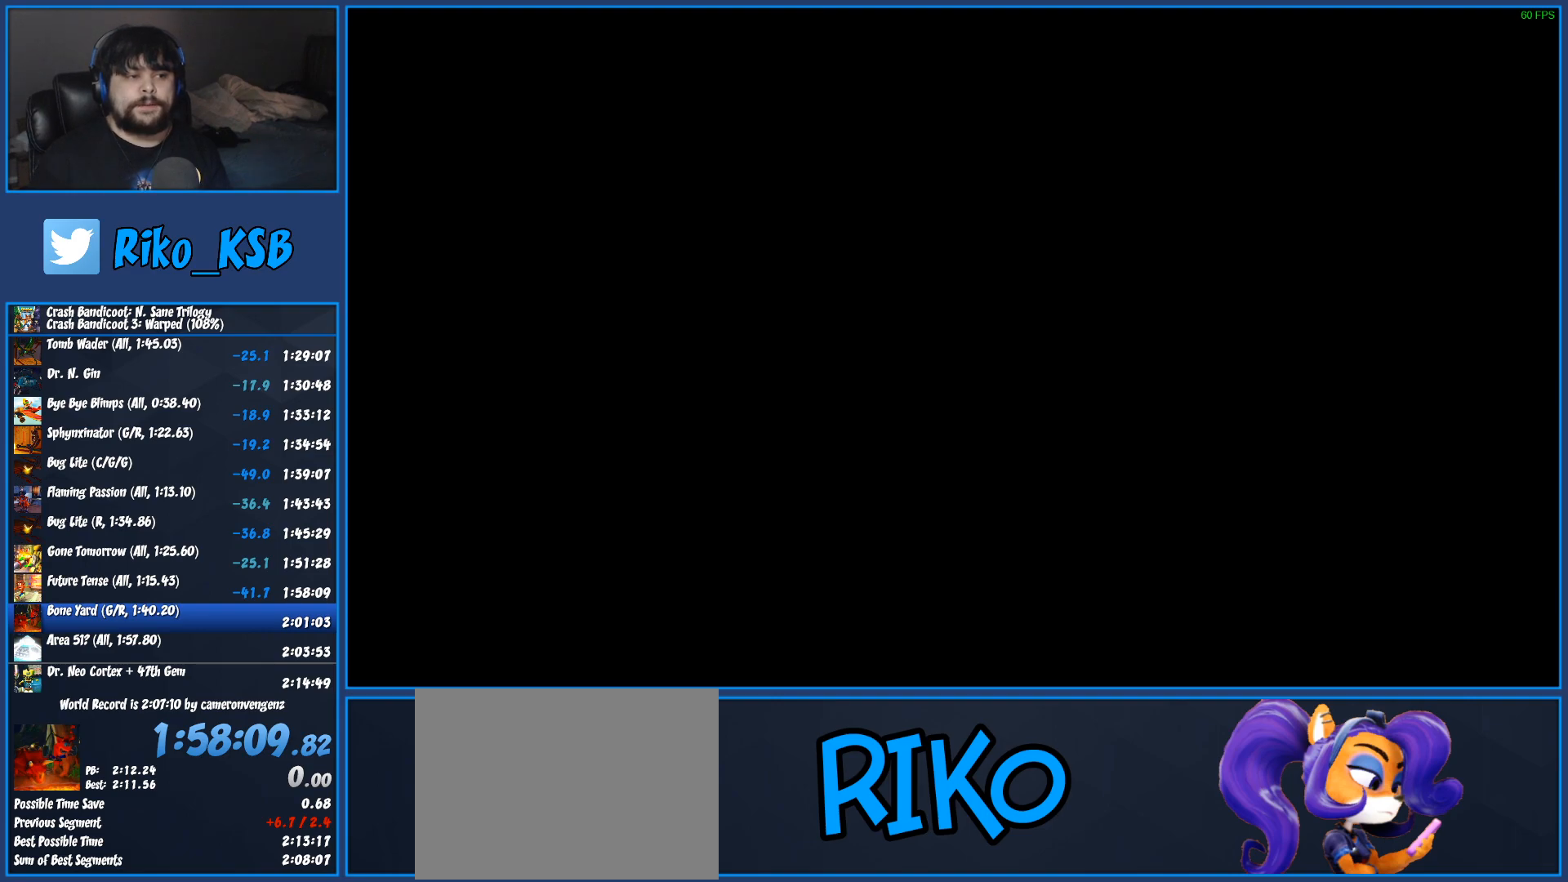
{"buttons": [], "left_stick": "center", "events": [[17, "TRIANGLE", "up"], [100, "TRIANGLE", "down"], [167, "TRIANGLE", "up"], [250, "TRIANGLE", "down"], [333, "TRIANGLE", "up"], [400, "TRIANGLE", "down"], [500, "TRIANGLE", "up"]]}
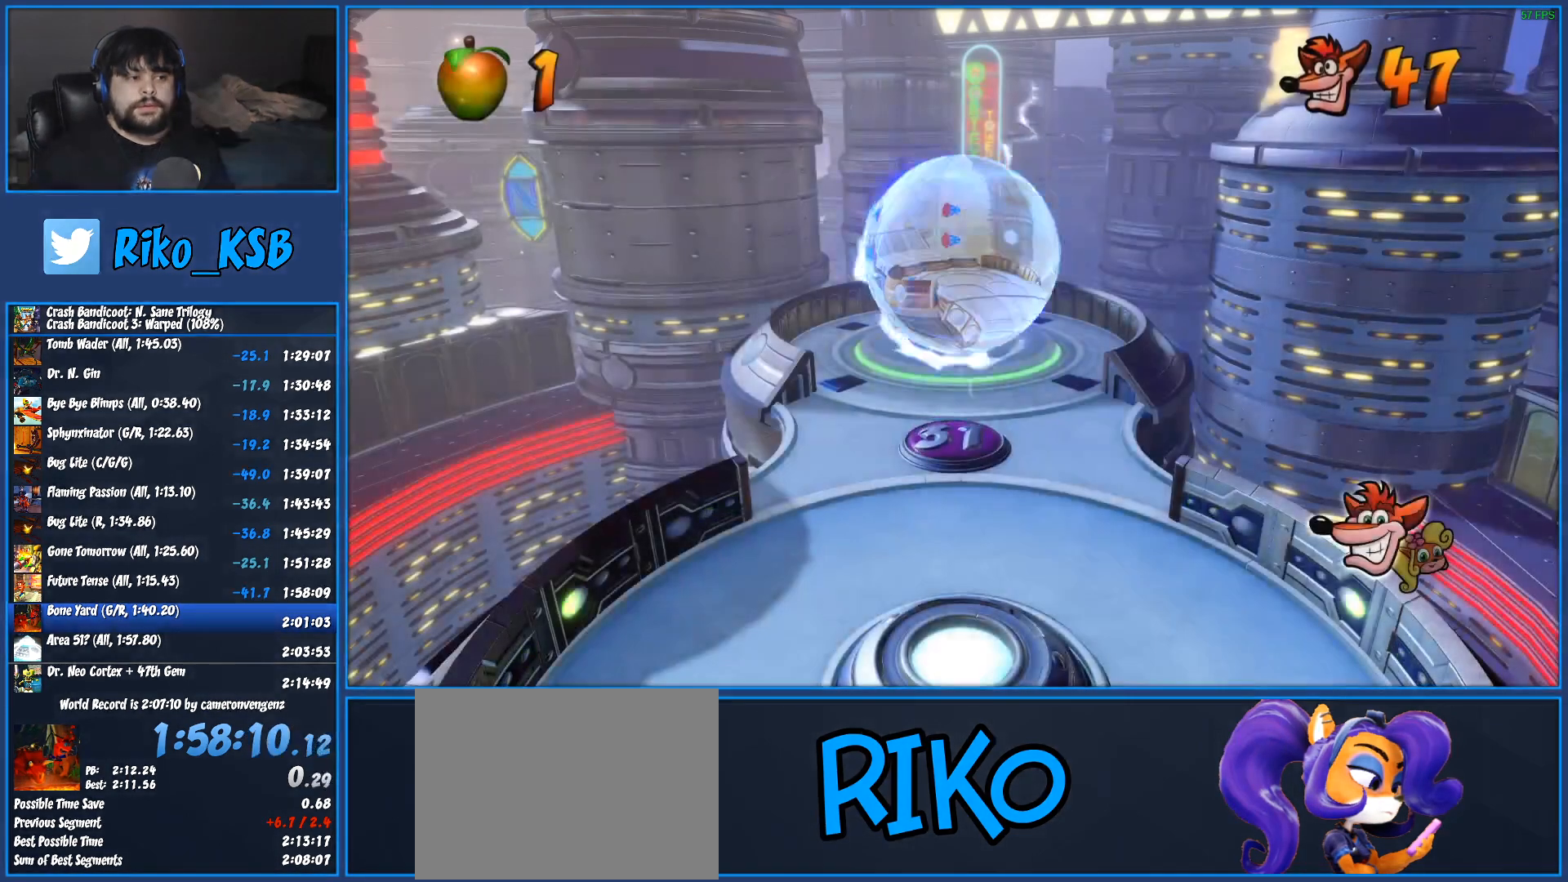
{"buttons": ["TRIANGLE"], "left_stick": "down", "events": [[83, "TRIANGLE", "down"], [167, "left_stick", "down"], [200, "TRIANGLE", "up"], [283, "TRIANGLE", "down"], [350, "TRIANGLE", "up"], [433, "TRIANGLE", "down"]]}
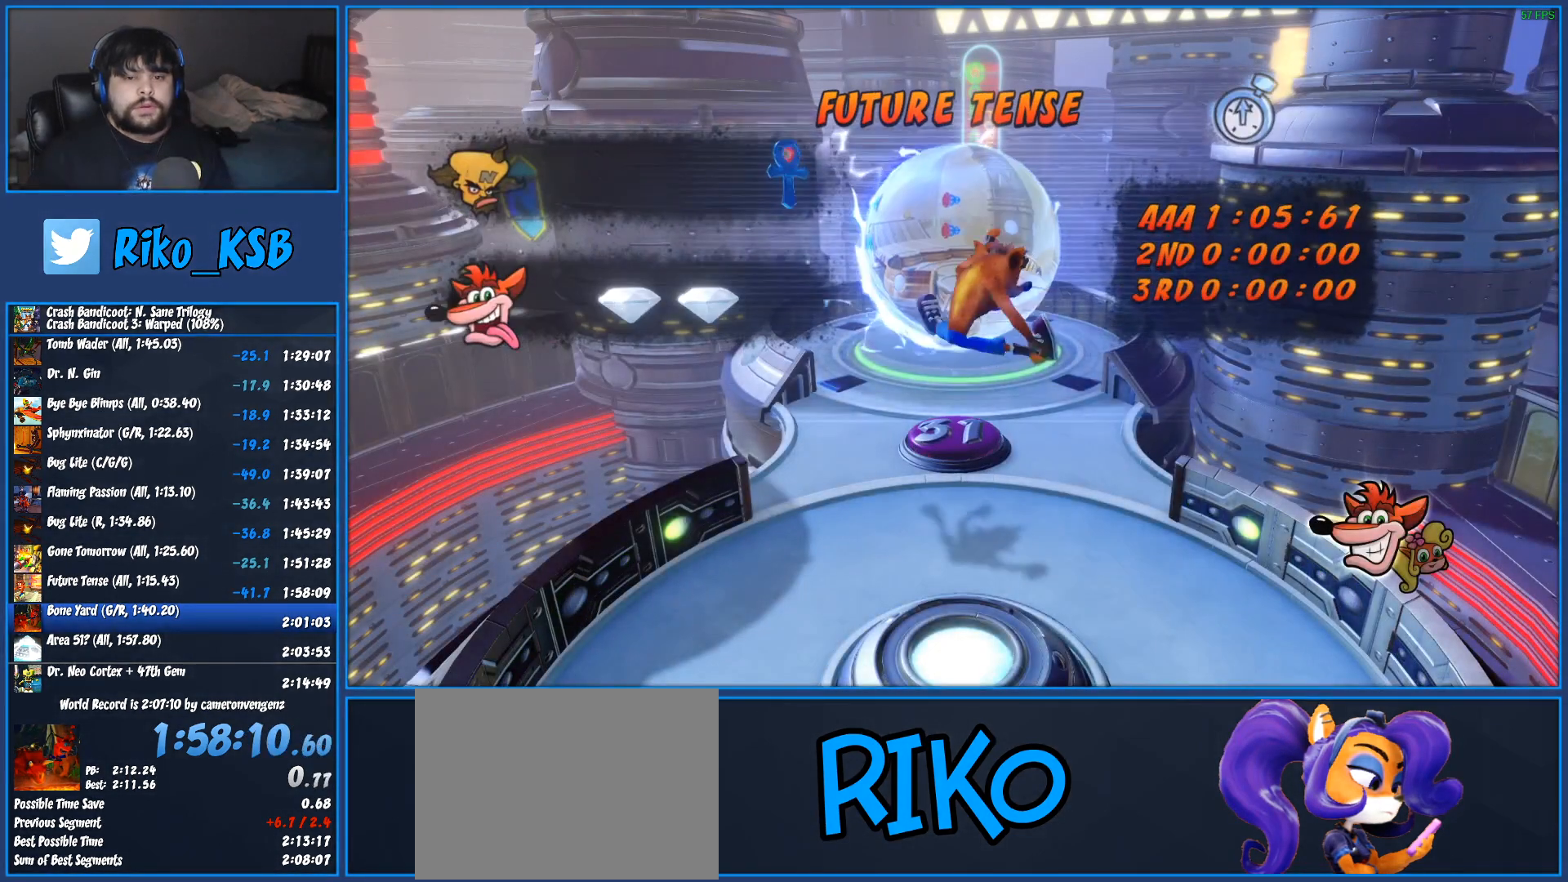
{"buttons": [], "left_stick": "down", "events": [[17, "TRIANGLE", "up"], [100, "TRIANGLE", "down"], [200, "TRIANGLE", "up"], [250, "TRIANGLE", "down"], [333, "TRIANGLE", "up"], [400, "TRIANGLE", "down"], [483, "TRIANGLE", "up"]]}
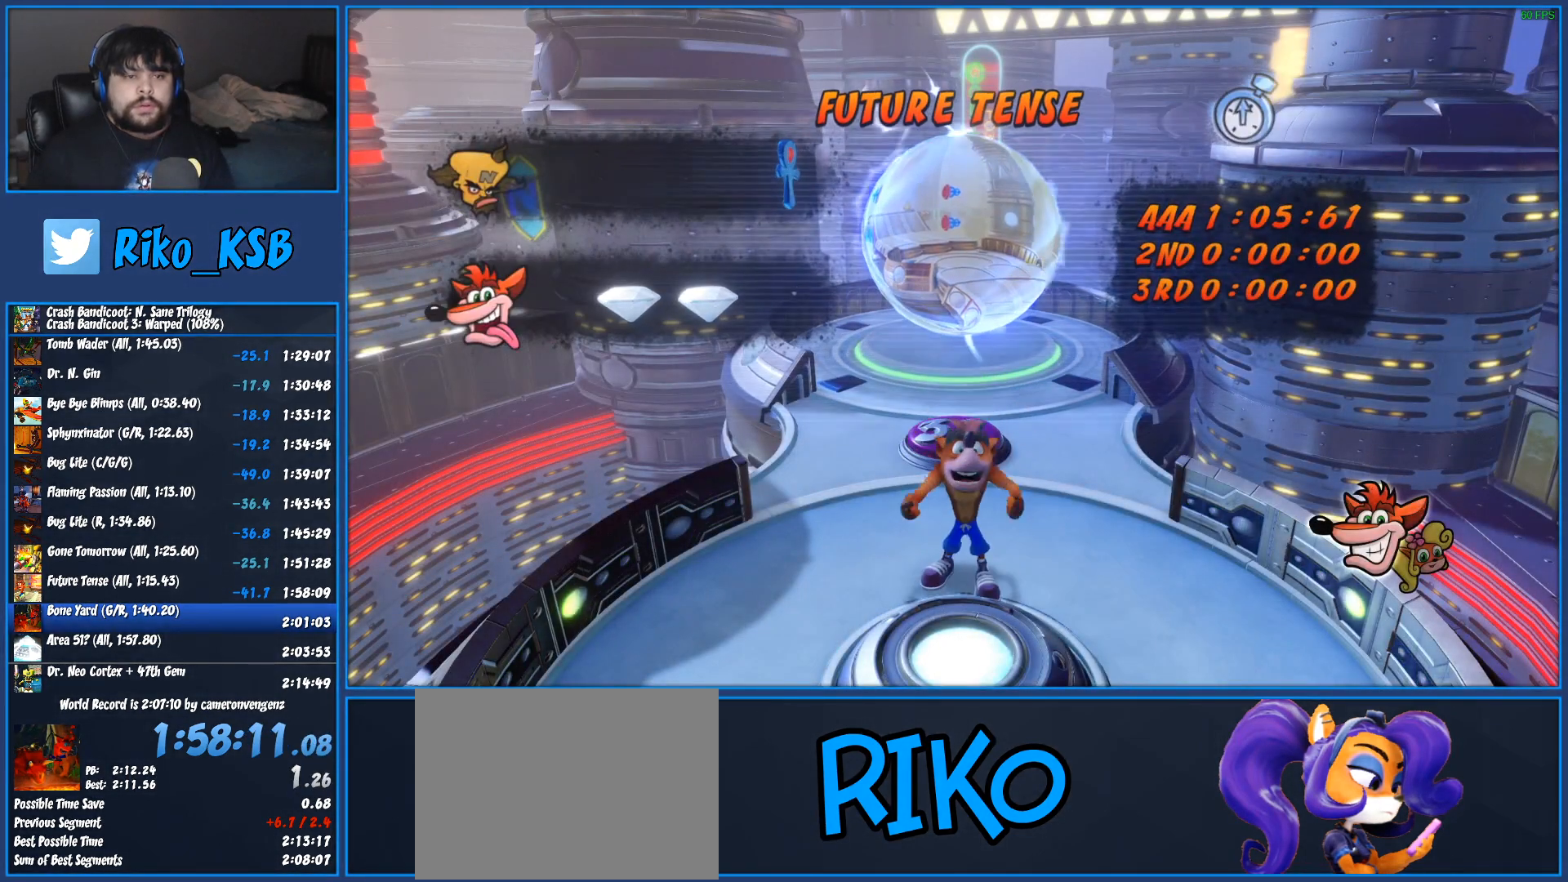
{"buttons": ["TRIANGLE"], "left_stick": "down", "events": [[50, "TRIANGLE", "down"], [133, "TRIANGLE", "up"], [167, "TRIANGLE", "down"], [233, "TRIANGLE", "up"], [300, "TRIANGLE", "down"], [383, "TRIANGLE", "up"], [433, "TRIANGLE", "down"]]}
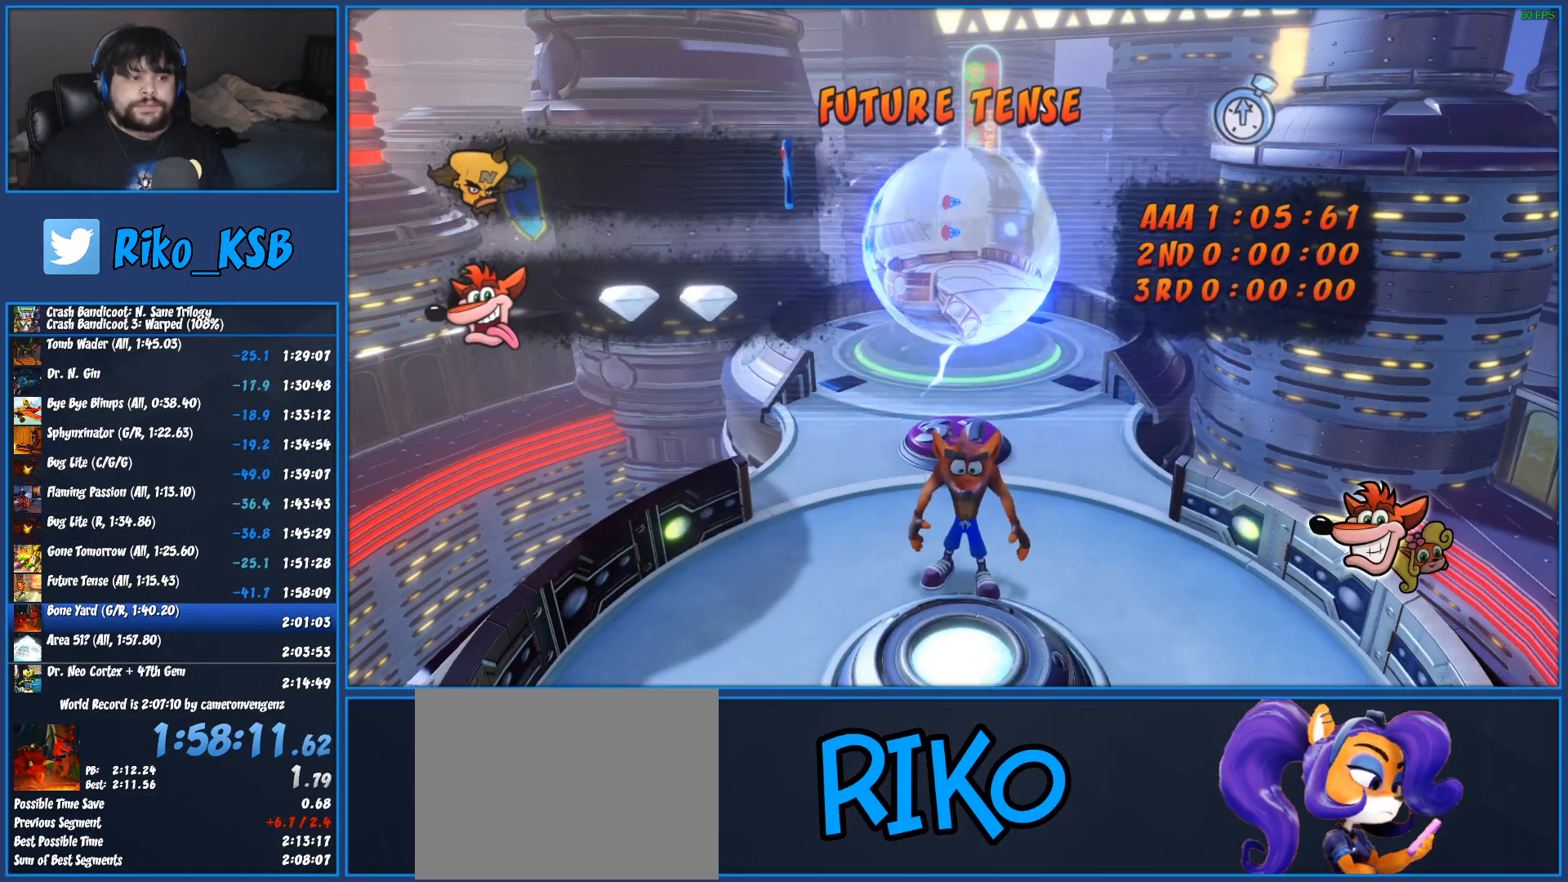
{"buttons": ["TRIANGLE"], "left_stick": "down", "events": [[33, "TRIANGLE", "up"], [67, "TRIANGLE", "down"], [150, "TRIANGLE", "up"], [200, "TRIANGLE", "down"], [300, "TRIANGLE", "up"], [350, "TRIANGLE", "down"], [417, "TRIANGLE", "up"], [483, "TRIANGLE", "down"]]}
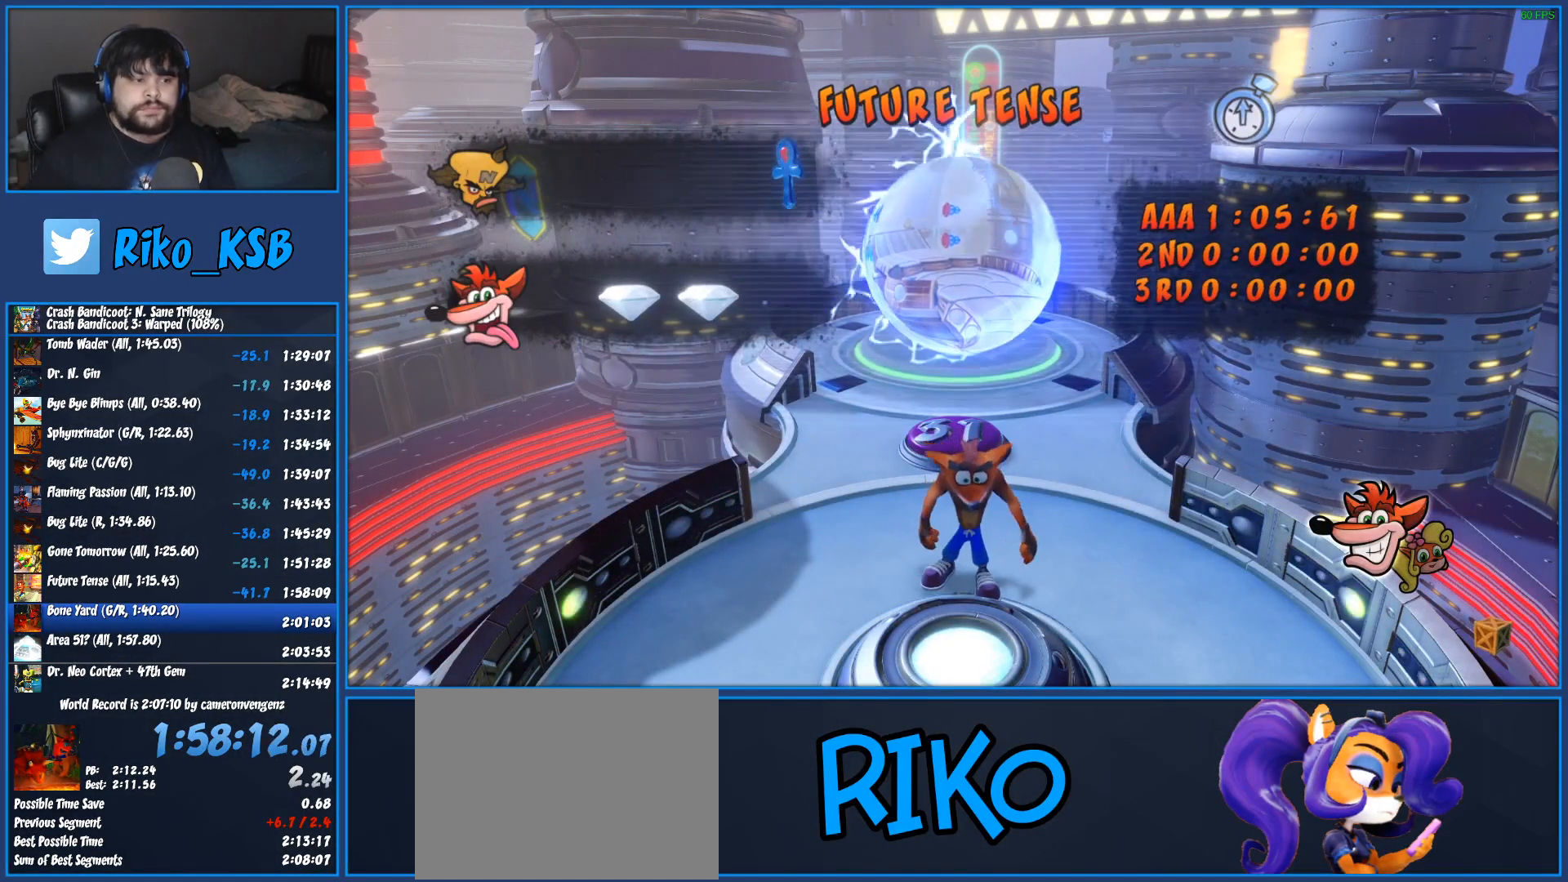
{"buttons": [], "left_stick": "down", "events": [[50, "TRIANGLE", "up"], [100, "TRIANGLE", "down"], [183, "TRIANGLE", "up"], [250, "TRIANGLE", "down"], [317, "TRIANGLE", "up"], [383, "TRIANGLE", "down"], [450, "TRIANGLE", "up"]]}
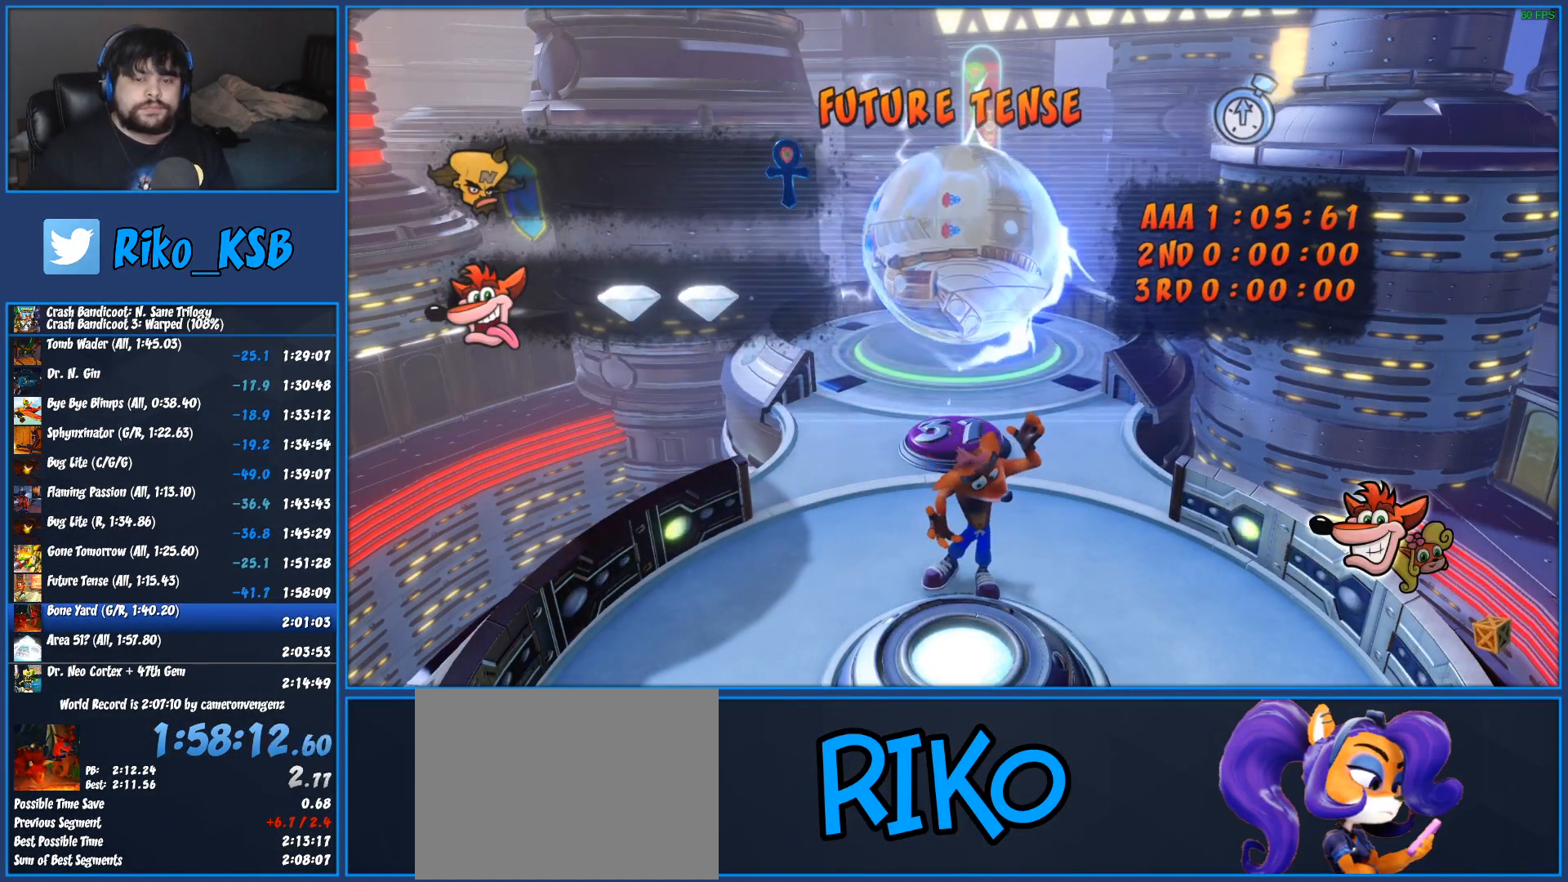
{"buttons": [], "left_stick": "down", "events": [[17, "TRIANGLE", "down"], [83, "TRIANGLE", "up"], [133, "TRIANGLE", "down"], [233, "TRIANGLE", "up"], [283, "TRIANGLE", "down"], [350, "TRIANGLE", "up"], [433, "TRIANGLE", "down"], [500, "TRIANGLE", "up"]]}
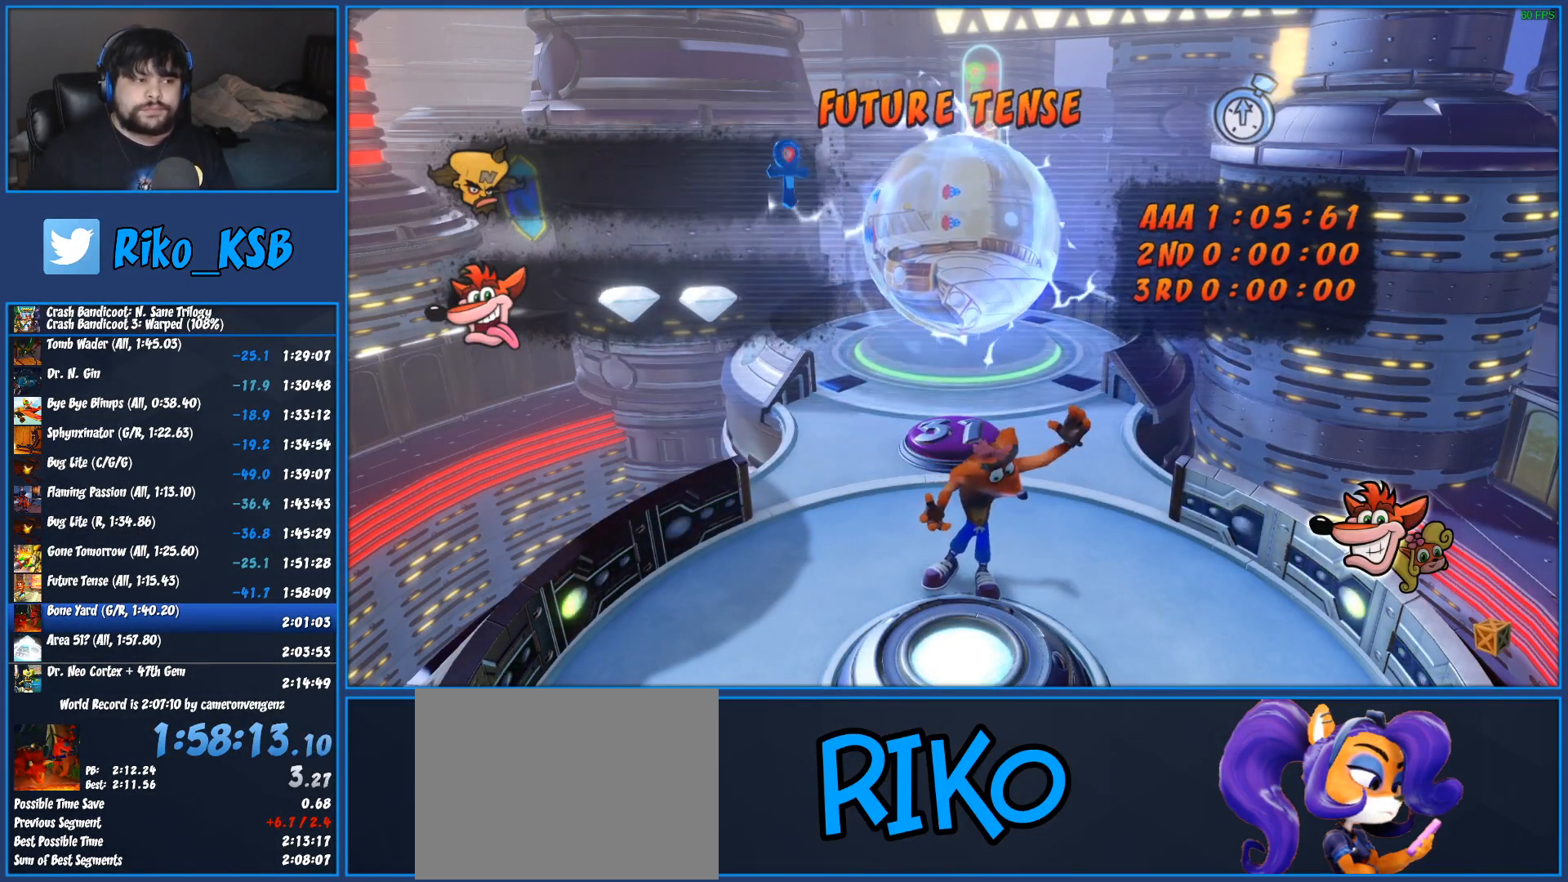
{"buttons": [], "left_stick": "down", "events": [[83, "TRIANGLE", "down"], [183, "TRIANGLE", "up"], [250, "TRIANGLE", "down"], [333, "TRIANGLE", "up"], [417, "TRIANGLE", "down"], [483, "TRIANGLE", "up"]]}
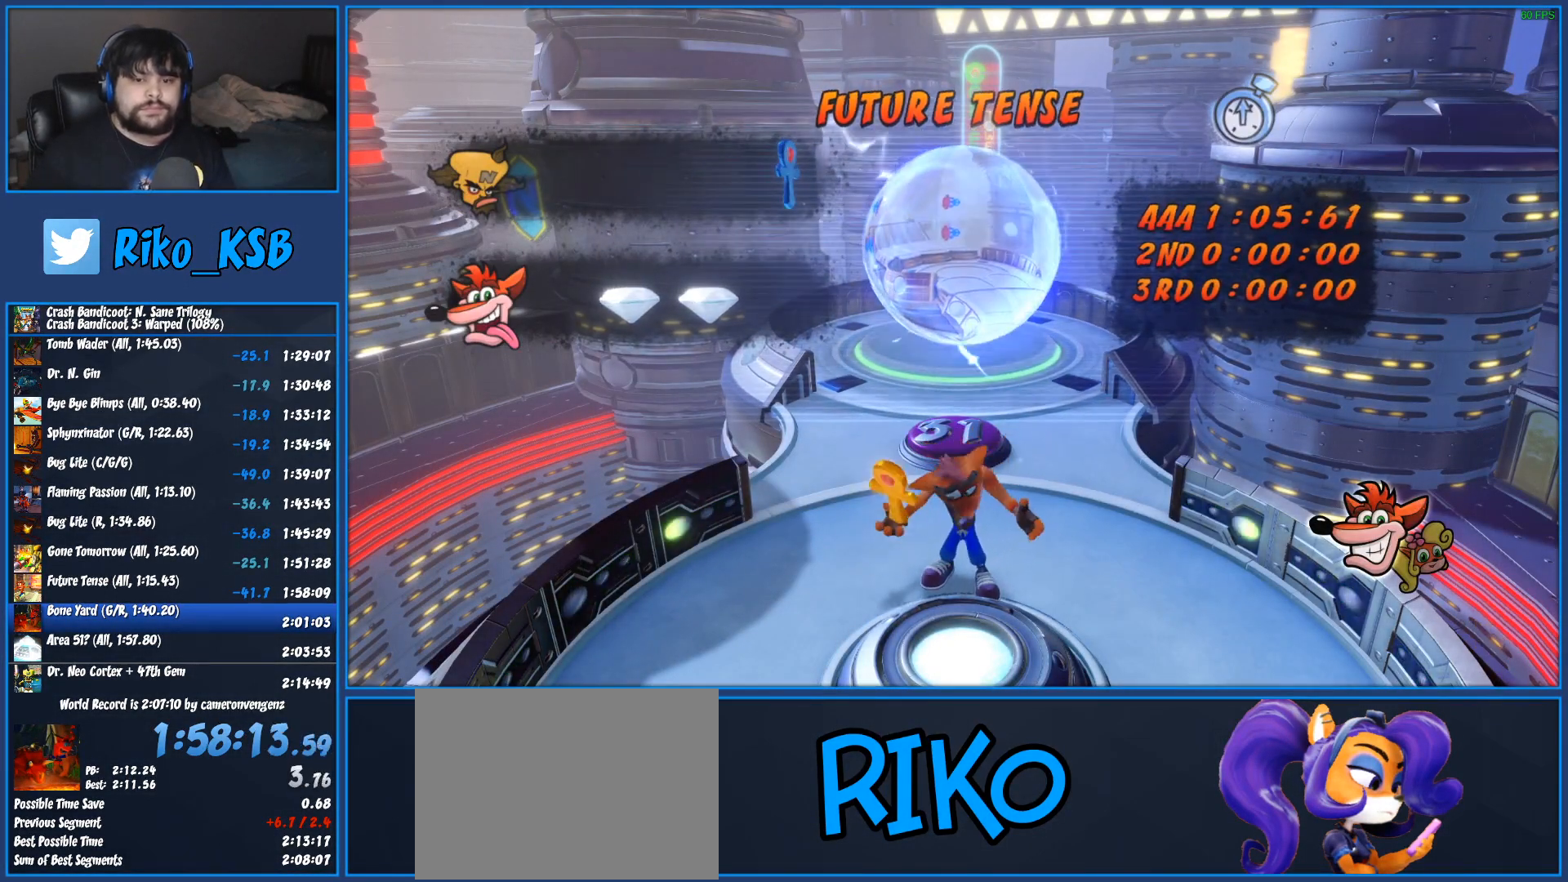
{"buttons": [], "left_stick": "down", "events": [[50, "TRIANGLE", "down"], [133, "TRIANGLE", "up"], [200, "TRIANGLE", "down"], [300, "TRIANGLE", "up"], [367, "TRIANGLE", "down"], [450, "TRIANGLE", "up"]]}
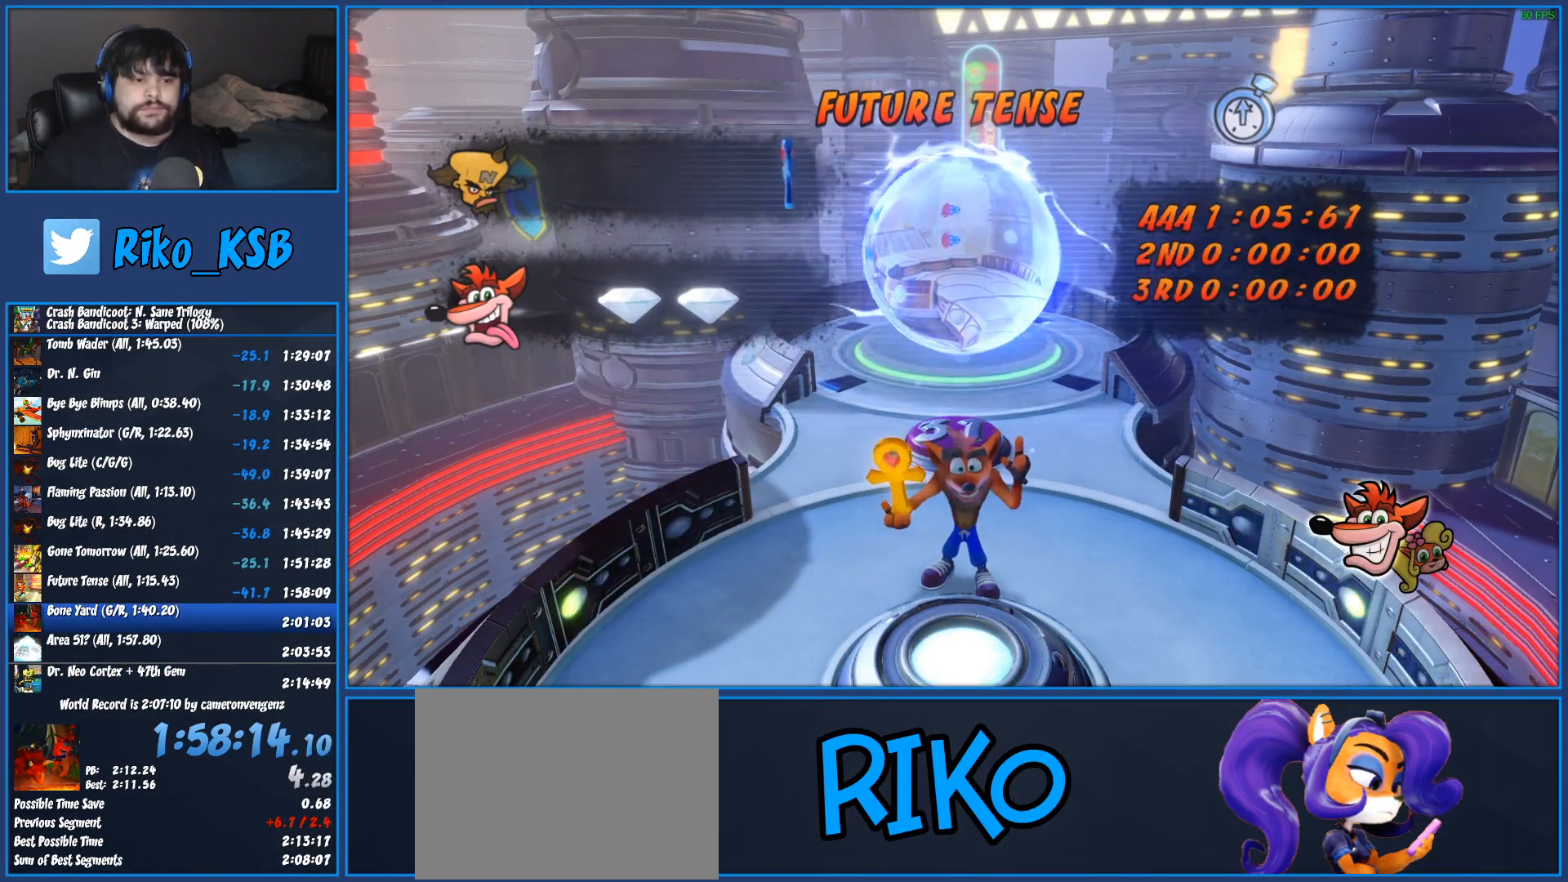
{"buttons": ["TRIANGLE"], "left_stick": "down", "events": [[17, "TRIANGLE", "down"], [100, "TRIANGLE", "up"], [183, "TRIANGLE", "down"], [250, "TRIANGLE", "up"], [333, "TRIANGLE", "down"], [400, "TRIANGLE", "up"], [467, "TRIANGLE", "down"]]}
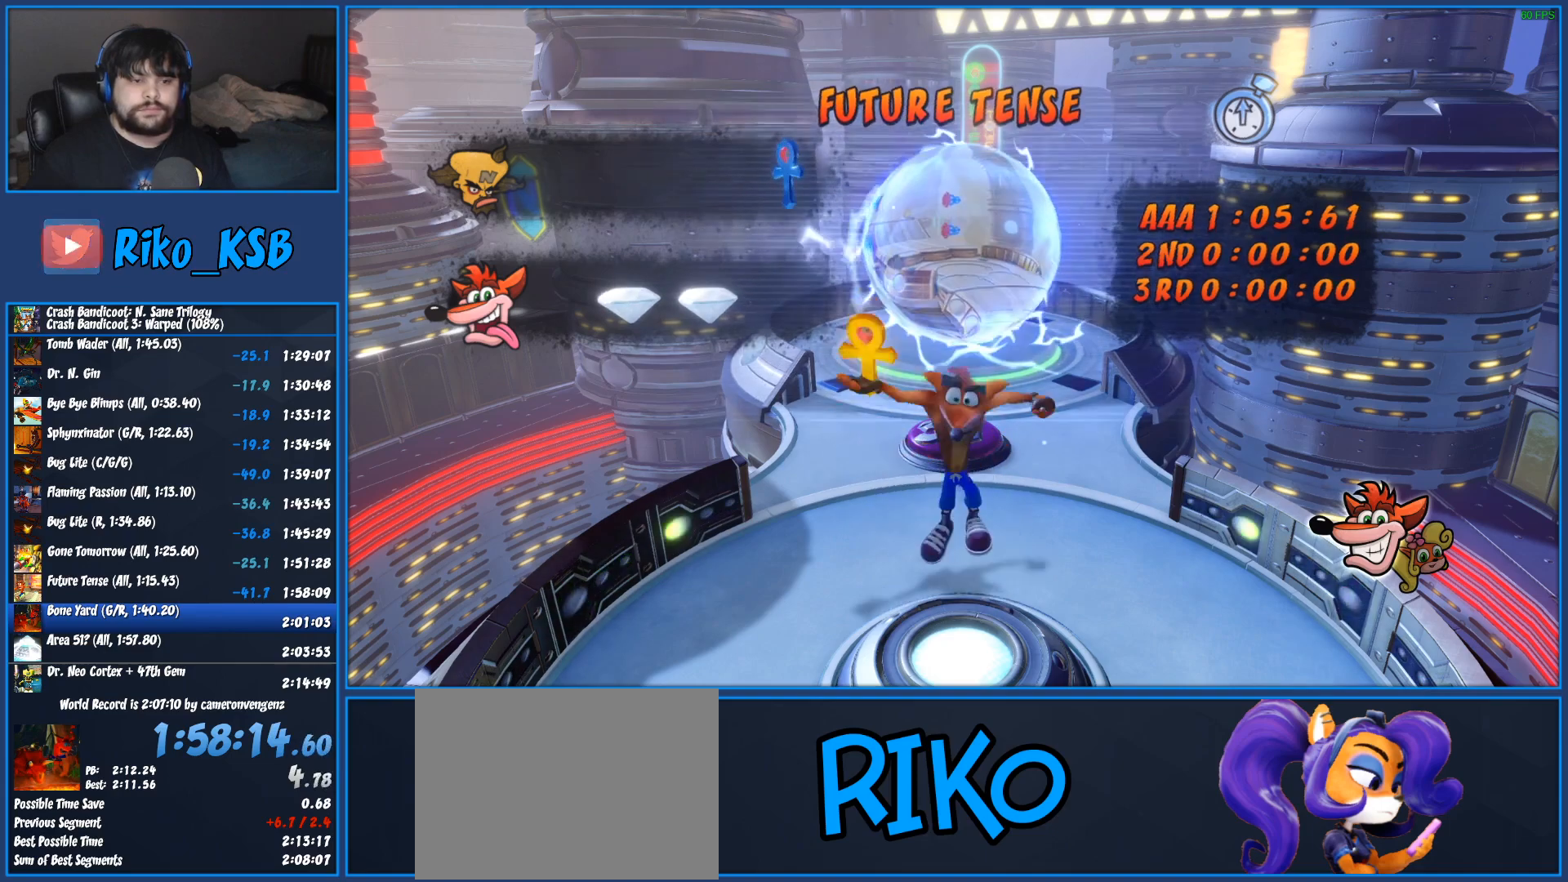
{"buttons": [], "left_stick": "down", "events": [[50, "TRIANGLE", "up"], [117, "TRIANGLE", "down"], [200, "TRIANGLE", "up"], [267, "TRIANGLE", "down"], [350, "TRIANGLE", "up"], [417, "TRIANGLE", "down"], [483, "TRIANGLE", "up"]]}